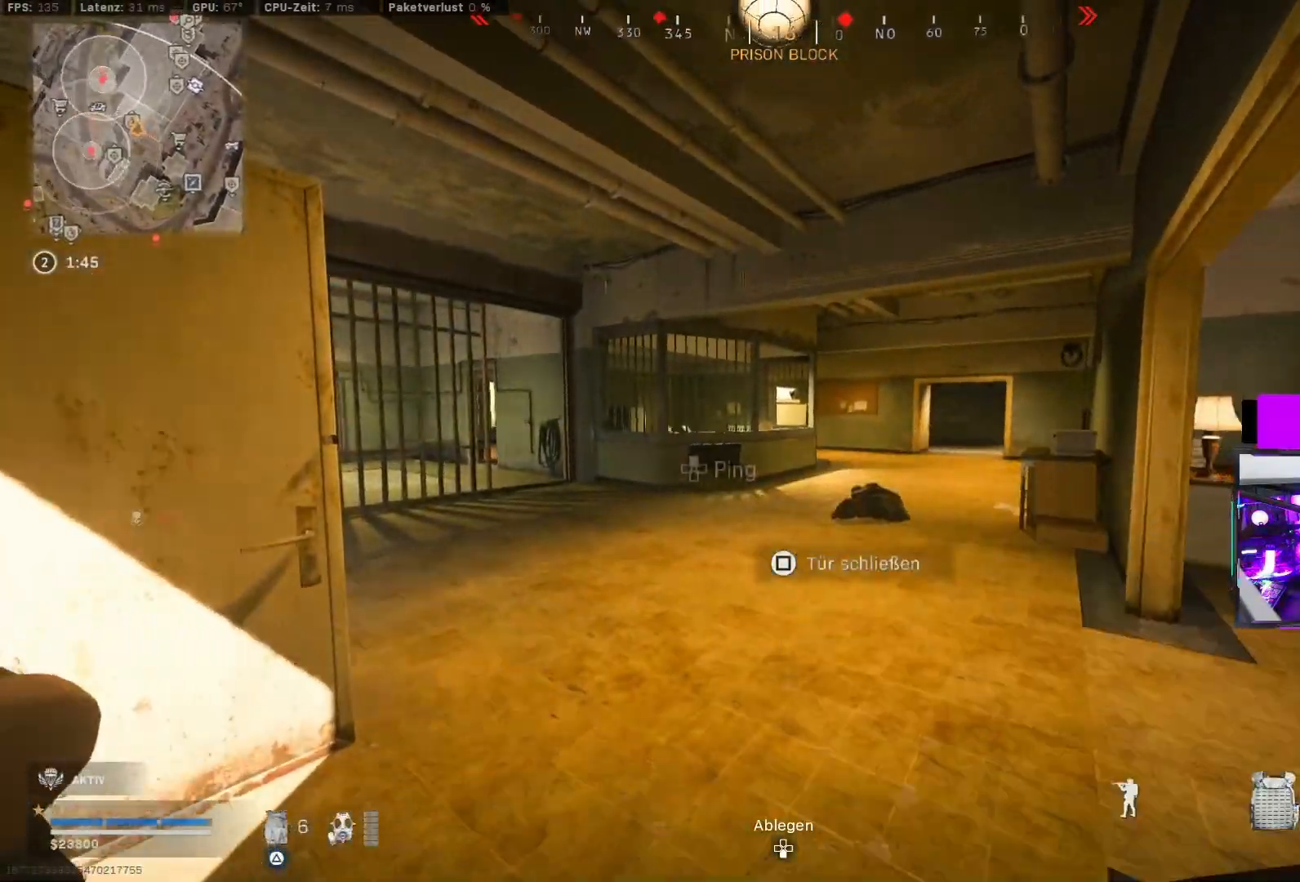
Gameplay with a controller (PlayStation layout); each line is a JSON object with the inputs held at the frame after it. "events" lists button and stick changes between this image and that frame as [ms after this image, input, new state], when the widget could be followed in between.
{"buttons": [], "left_stick": "up", "right_stick": "center", "events": [[100, "left_stick", "up"], [167, "right_stick", "right"], [500, "right_stick", "center"]]}
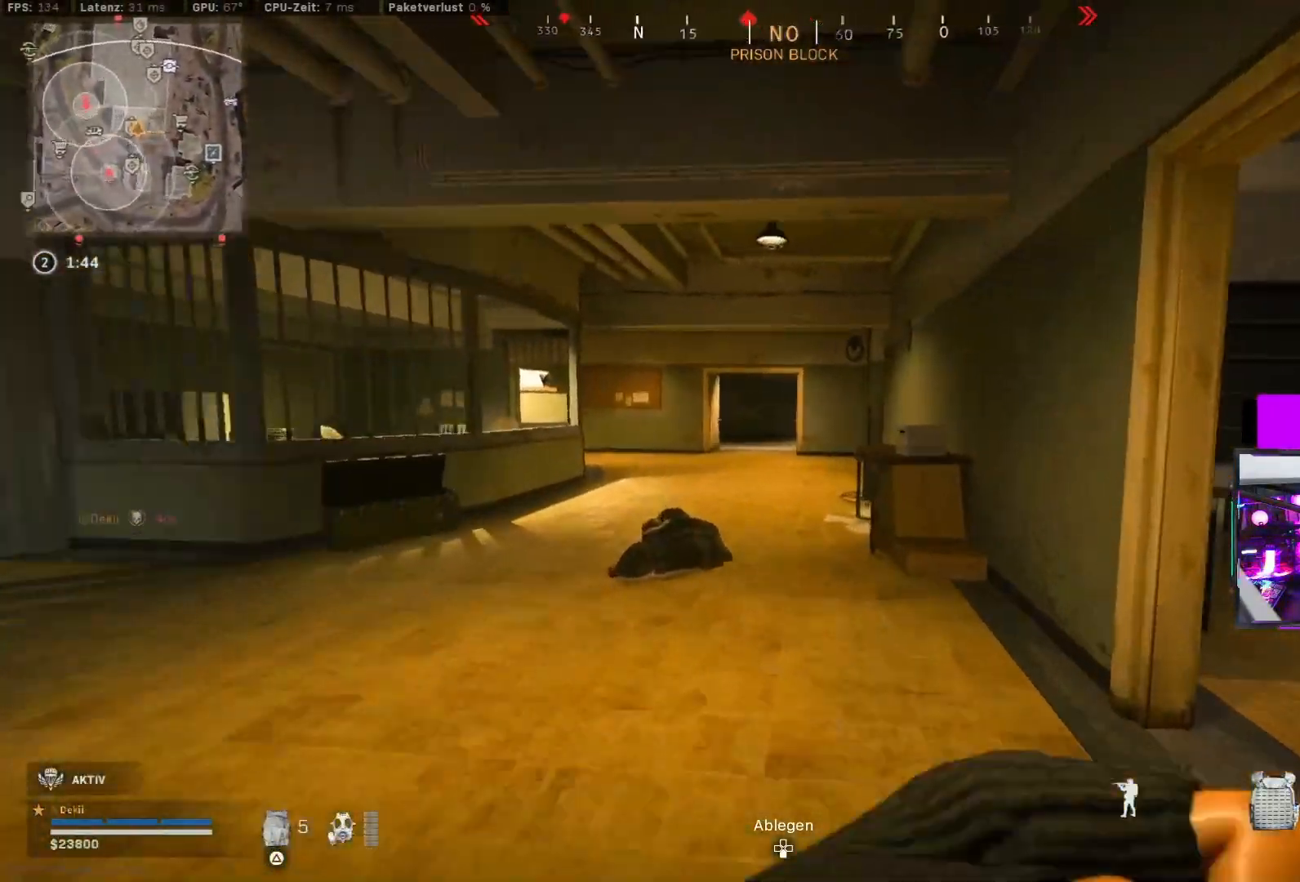
{"buttons": [], "left_stick": "up", "right_stick": "right", "events": [[450, "right_stick", "right"]]}
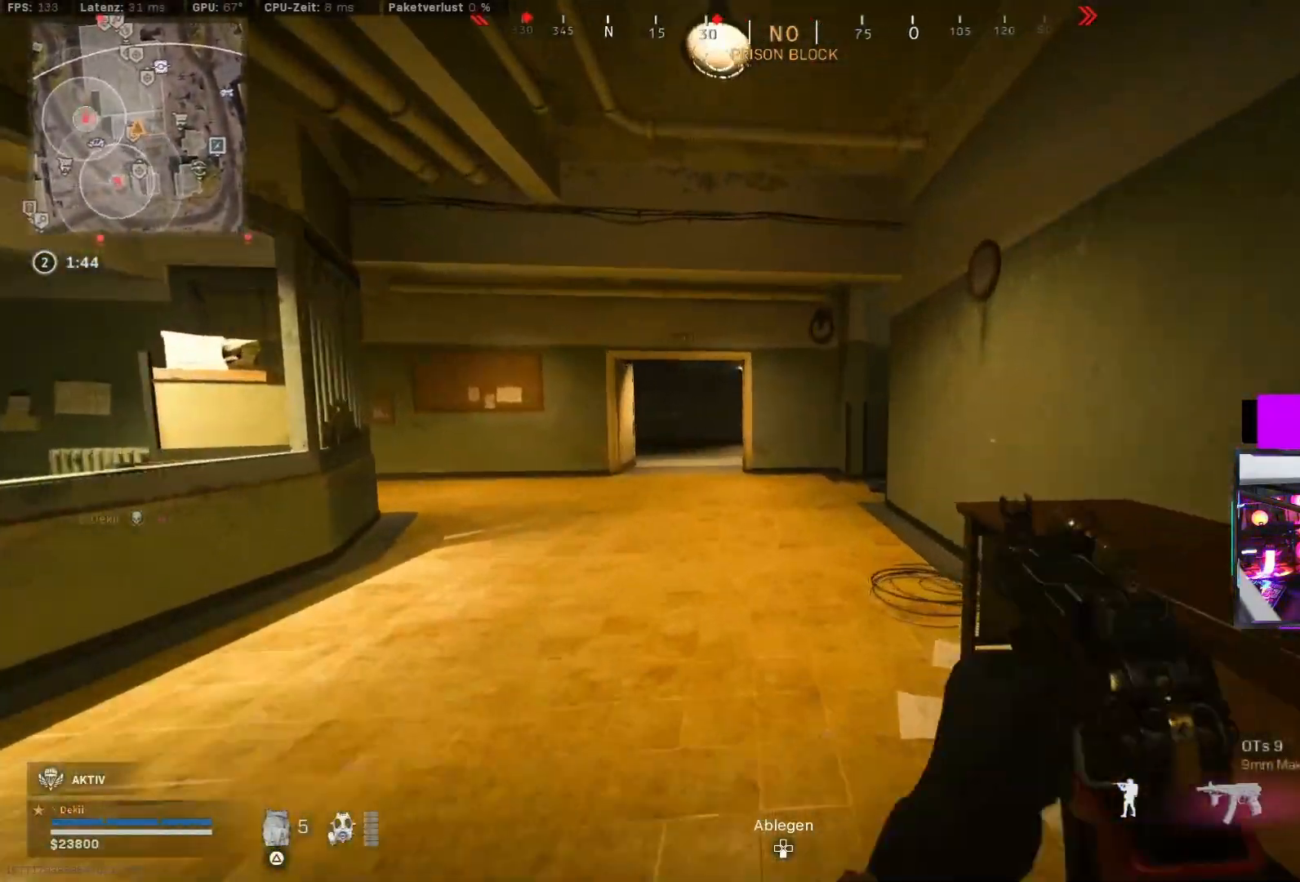
{"buttons": ["SQUARE"], "left_stick": "up", "right_stick": "right", "events": [[100, "CIRCLE", "down"], [117, "SQUARE", "down"], [233, "CIRCLE", "up"]]}
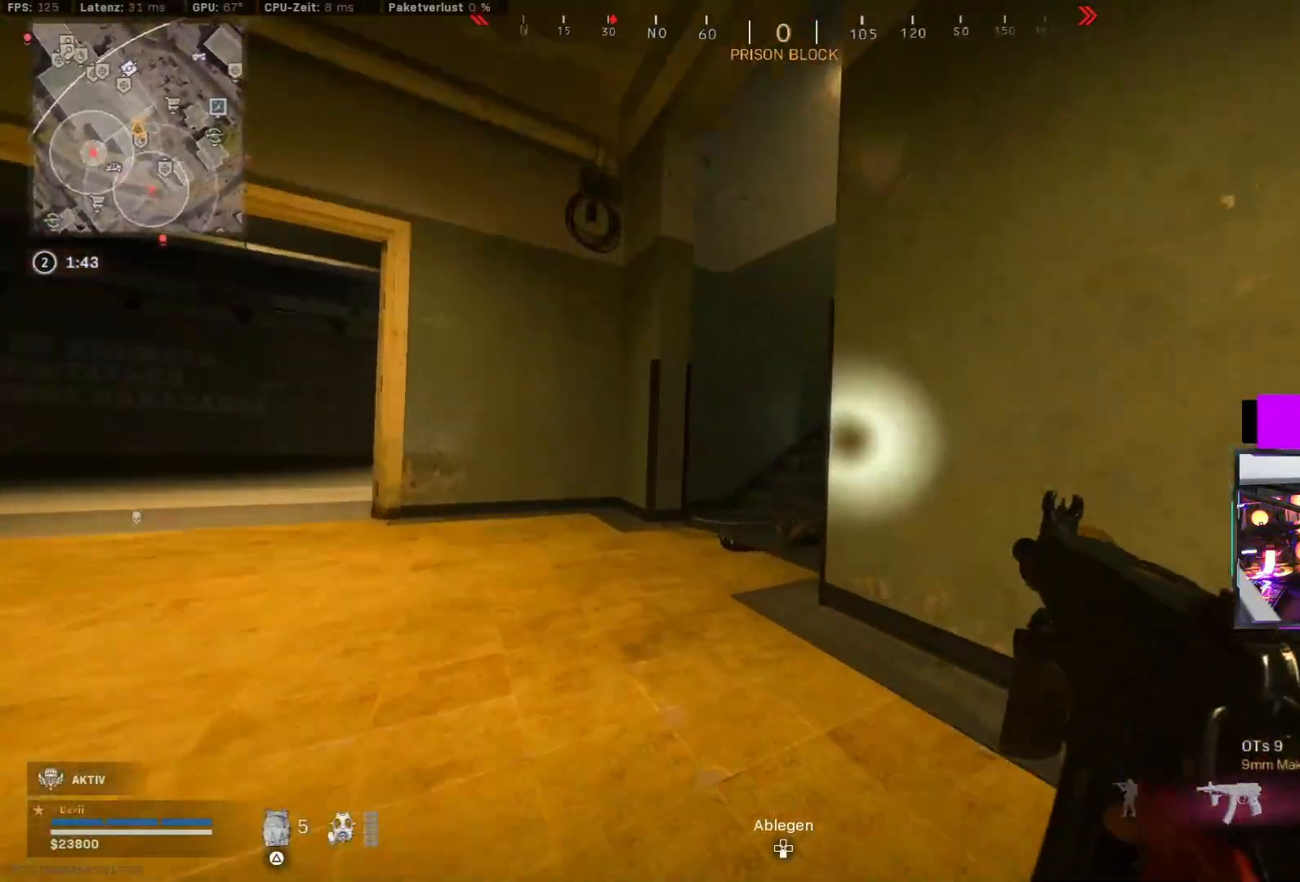
{"buttons": [], "left_stick": "right", "right_stick": "center", "events": [[83, "left_stick", "up-left"], [100, "CIRCLE", "down"], [133, "right_stick", "up-right"], [200, "CROSS", "down"], [217, "CIRCLE", "up"], [250, "SQUARE", "up"], [283, "left_stick", "right"], [300, "CROSS", "up"], [433, "right_stick", "center"]]}
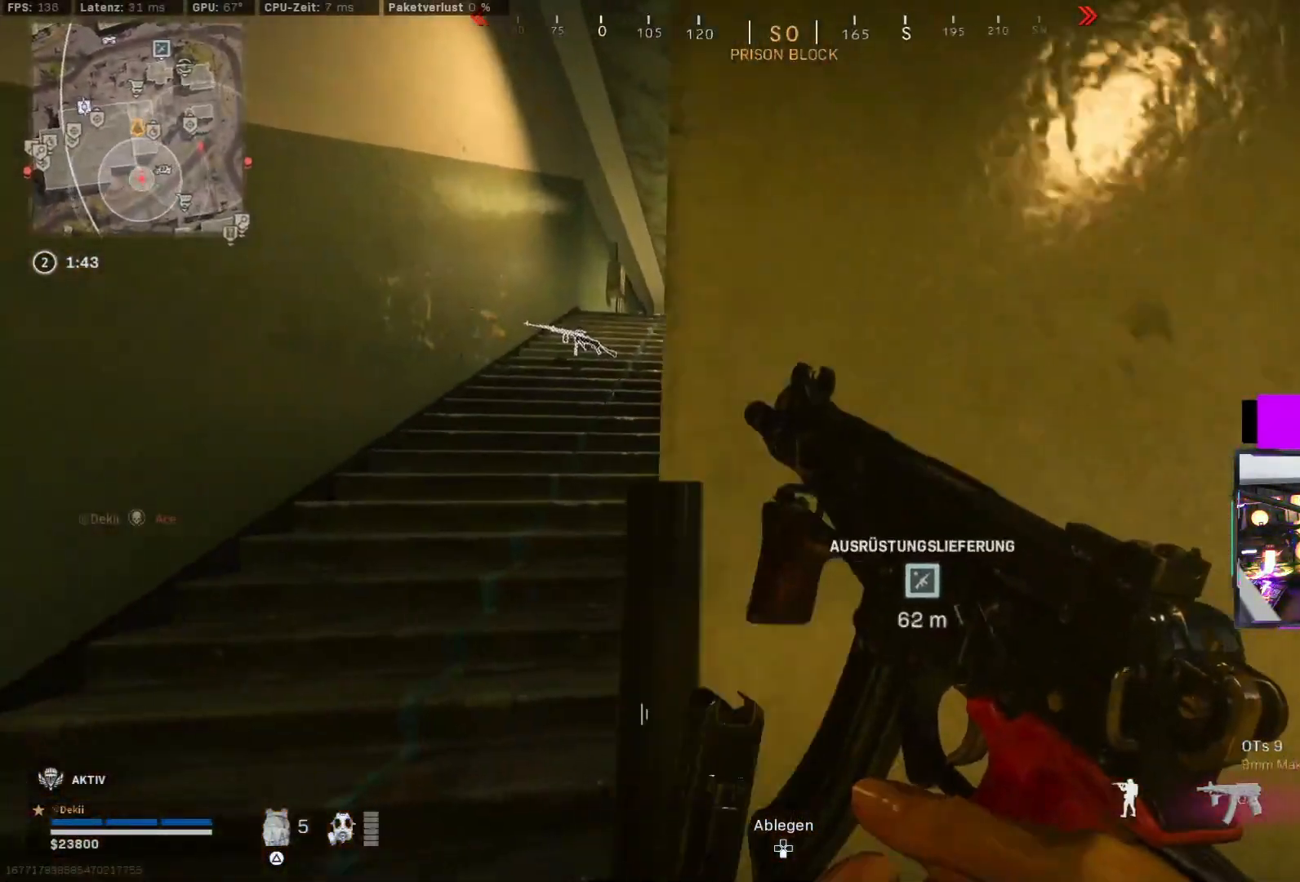
{"buttons": [], "left_stick": "up-left", "right_stick": "center", "events": [[100, "left_stick", "left"], [367, "left_stick", "up-left"]]}
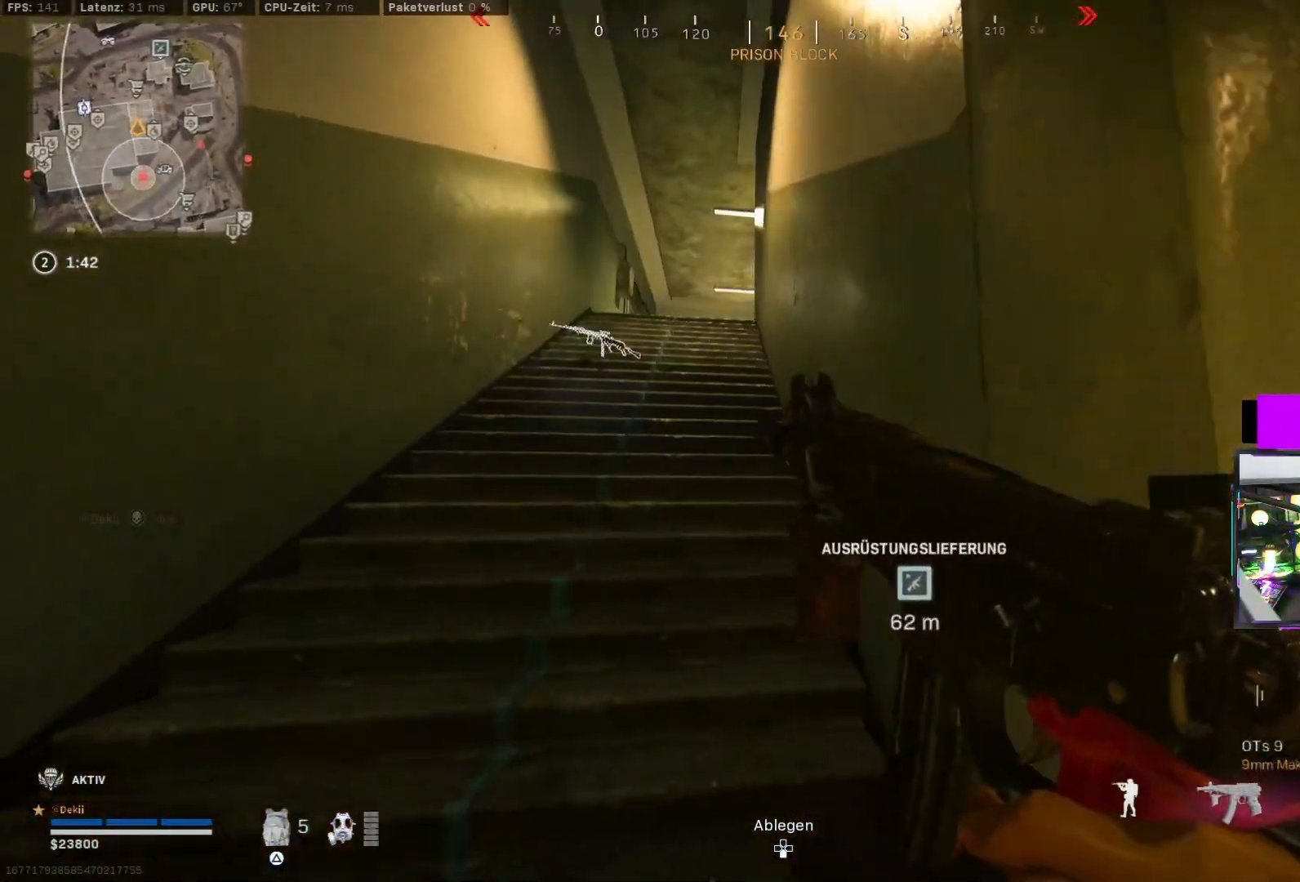
{"buttons": ["L3"], "left_stick": "up", "right_stick": "center", "events": [[67, "left_stick", "up"], [333, "TRIANGLE", "down"], [383, "TRIANGLE", "up"], [450, "L3", "down"]]}
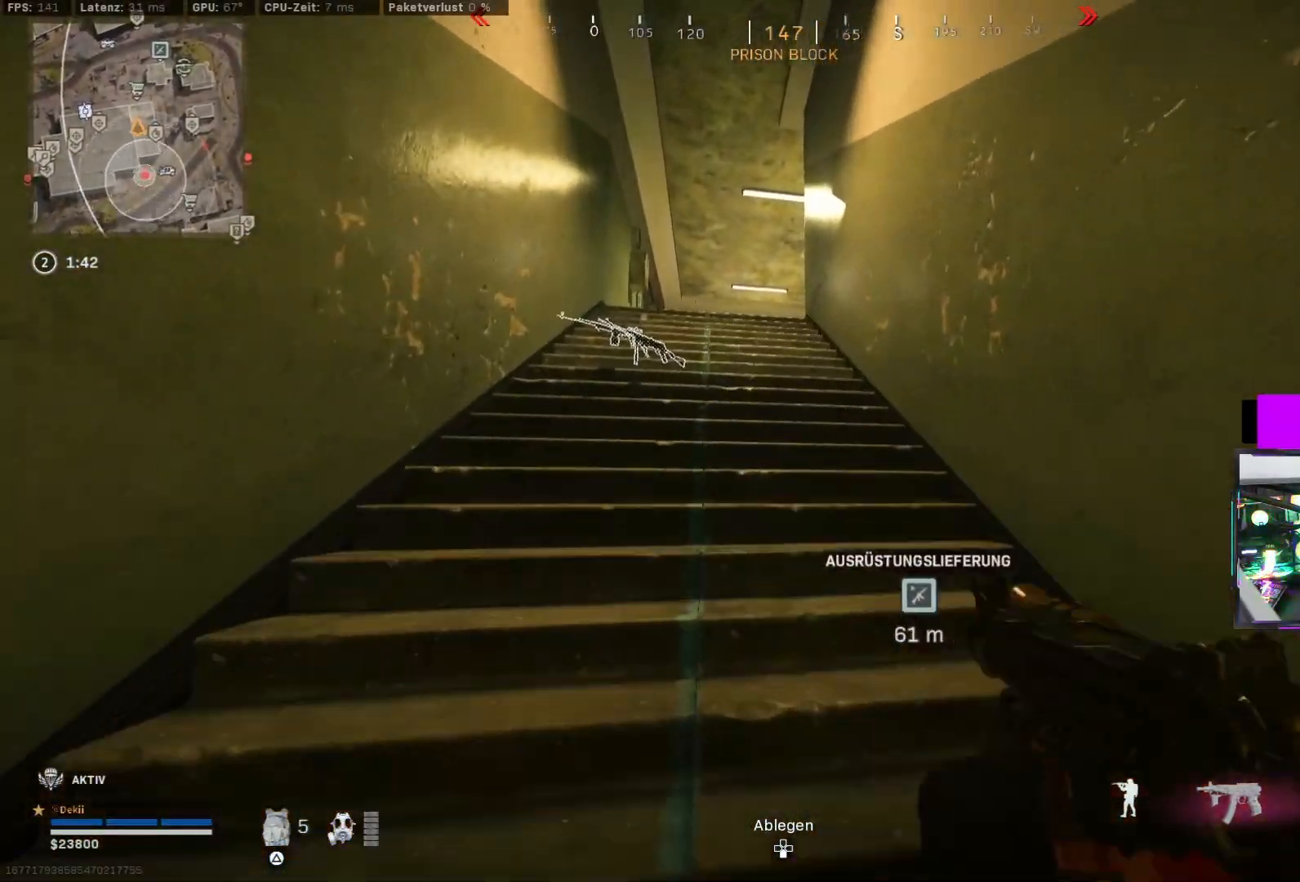
{"buttons": [], "left_stick": "up", "right_stick": "center", "events": [[50, "L3", "up"], [300, "TRIANGLE", "down"], [333, "TRIANGLE", "up"], [417, "TRIANGLE", "down"], [450, "TRIANGLE", "up"]]}
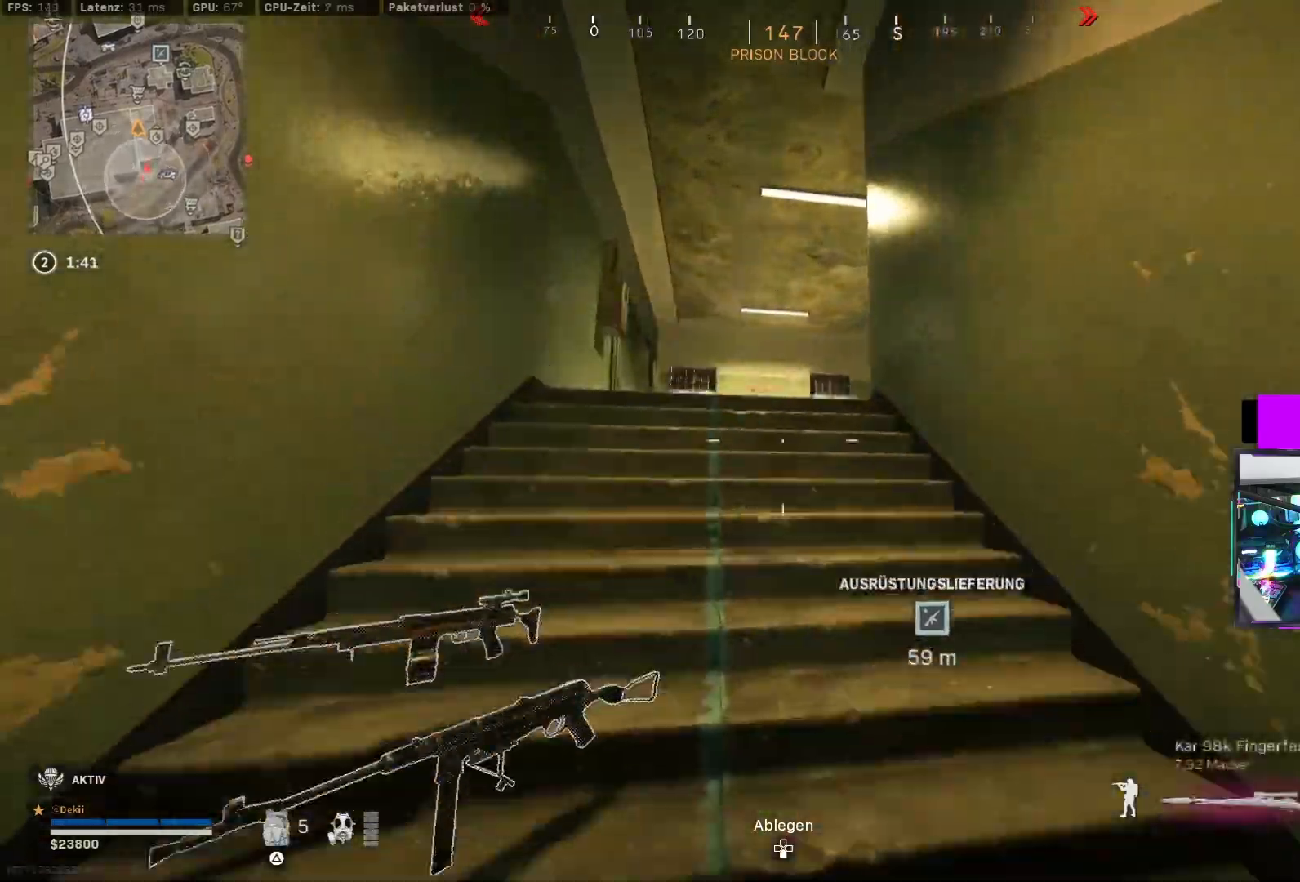
{"buttons": [], "left_stick": "up", "right_stick": "center", "events": [[100, "TRIANGLE", "down"], [133, "TRIANGLE", "up"], [367, "right_stick", "down-right"], [500, "right_stick", "center"]]}
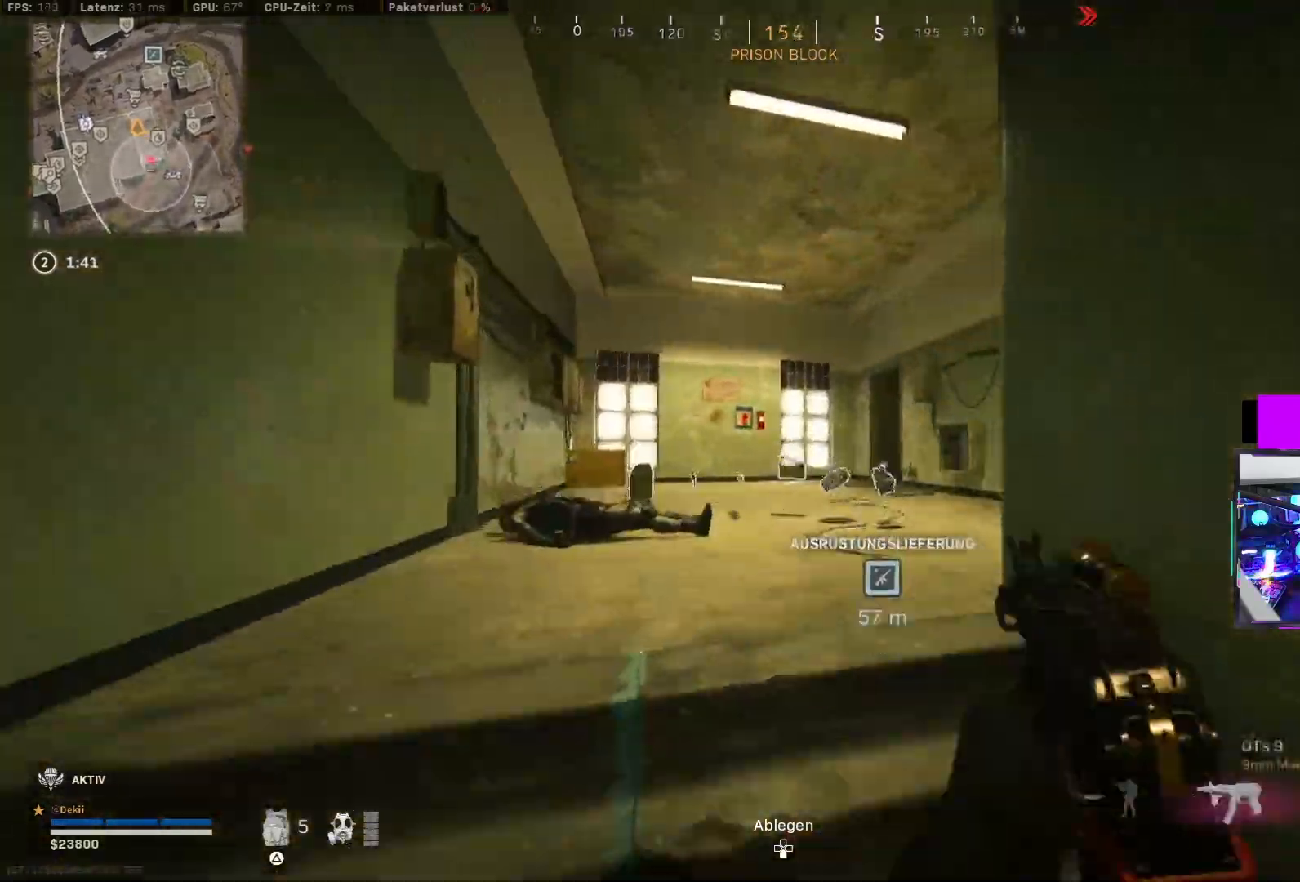
{"buttons": ["CIRCLE"], "left_stick": "up", "right_stick": "down-right", "events": [[150, "right_stick", "down-right"], [433, "CIRCLE", "down"]]}
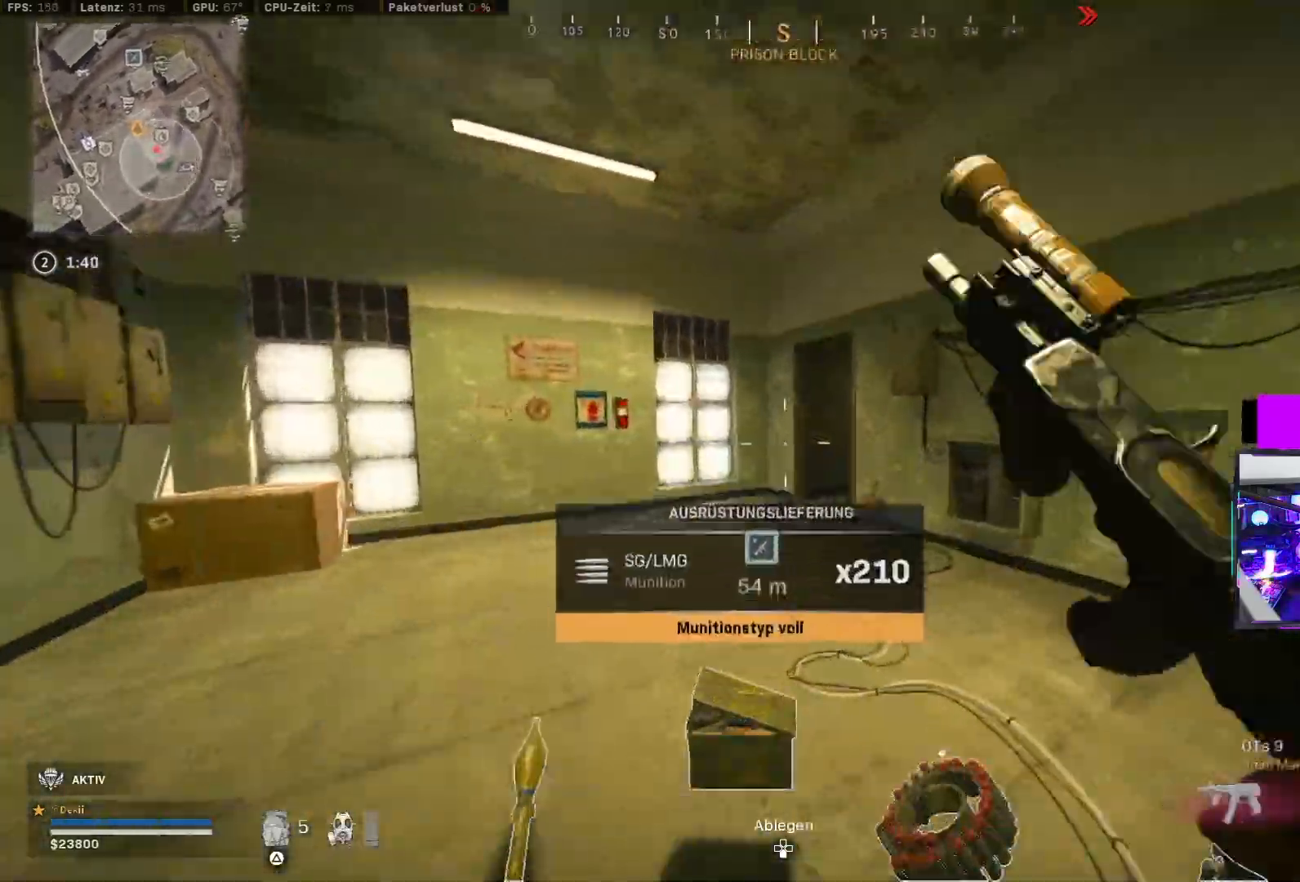
{"buttons": [], "left_stick": "up", "right_stick": "up-right", "events": [[67, "CIRCLE", "up"], [100, "right_stick", "center"], [167, "right_stick", "right"], [250, "CIRCLE", "down"], [317, "CROSS", "down"], [317, "right_stick", "up-right"], [350, "CIRCLE", "up"], [383, "L3", "down"], [433, "CROSS", "up"], [483, "L3", "up"]]}
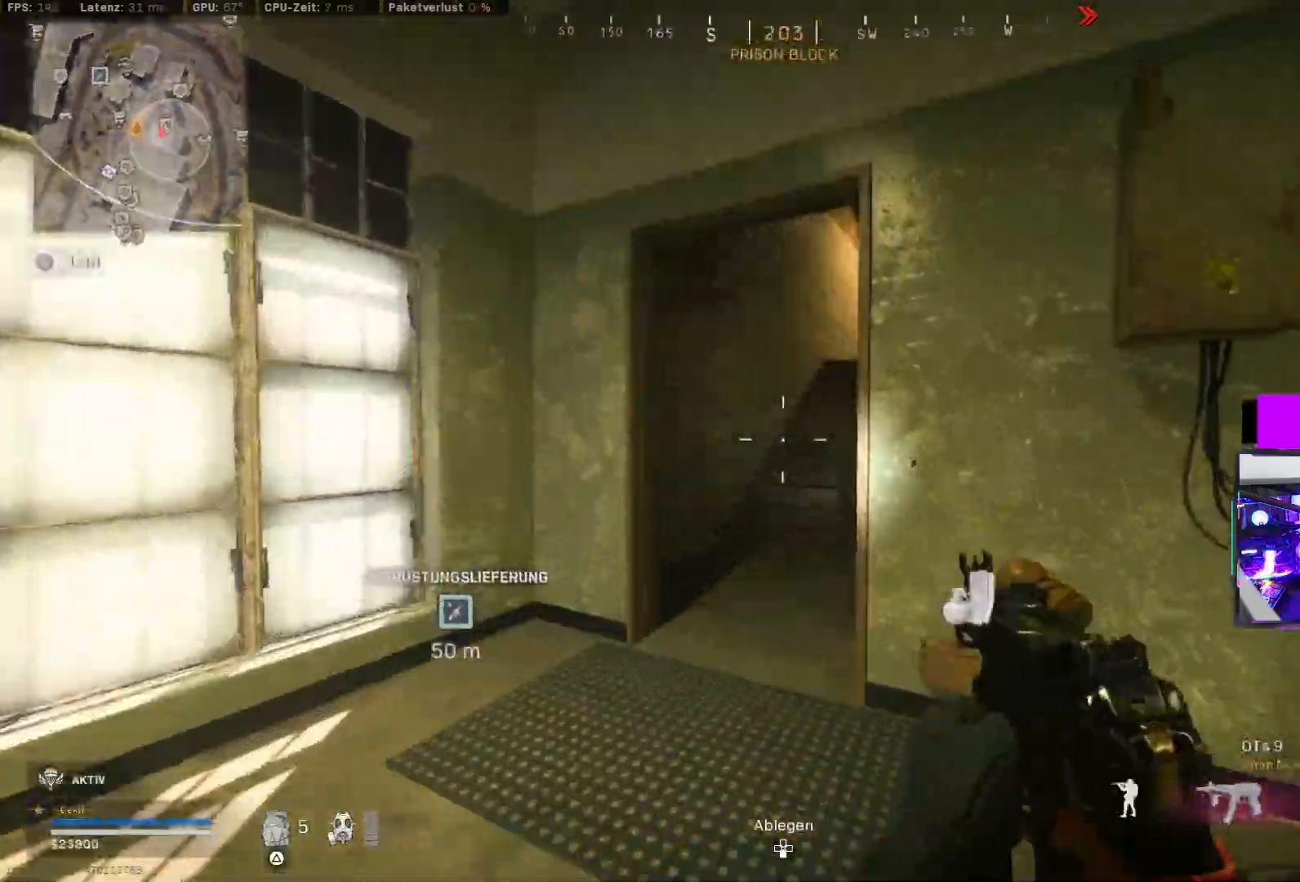
{"buttons": ["L3"], "left_stick": "up", "right_stick": "center", "events": [[317, "CROSS", "down"], [333, "right_stick", "right"], [417, "CROSS", "up"], [483, "right_stick", "center"], [500, "L3", "down"]]}
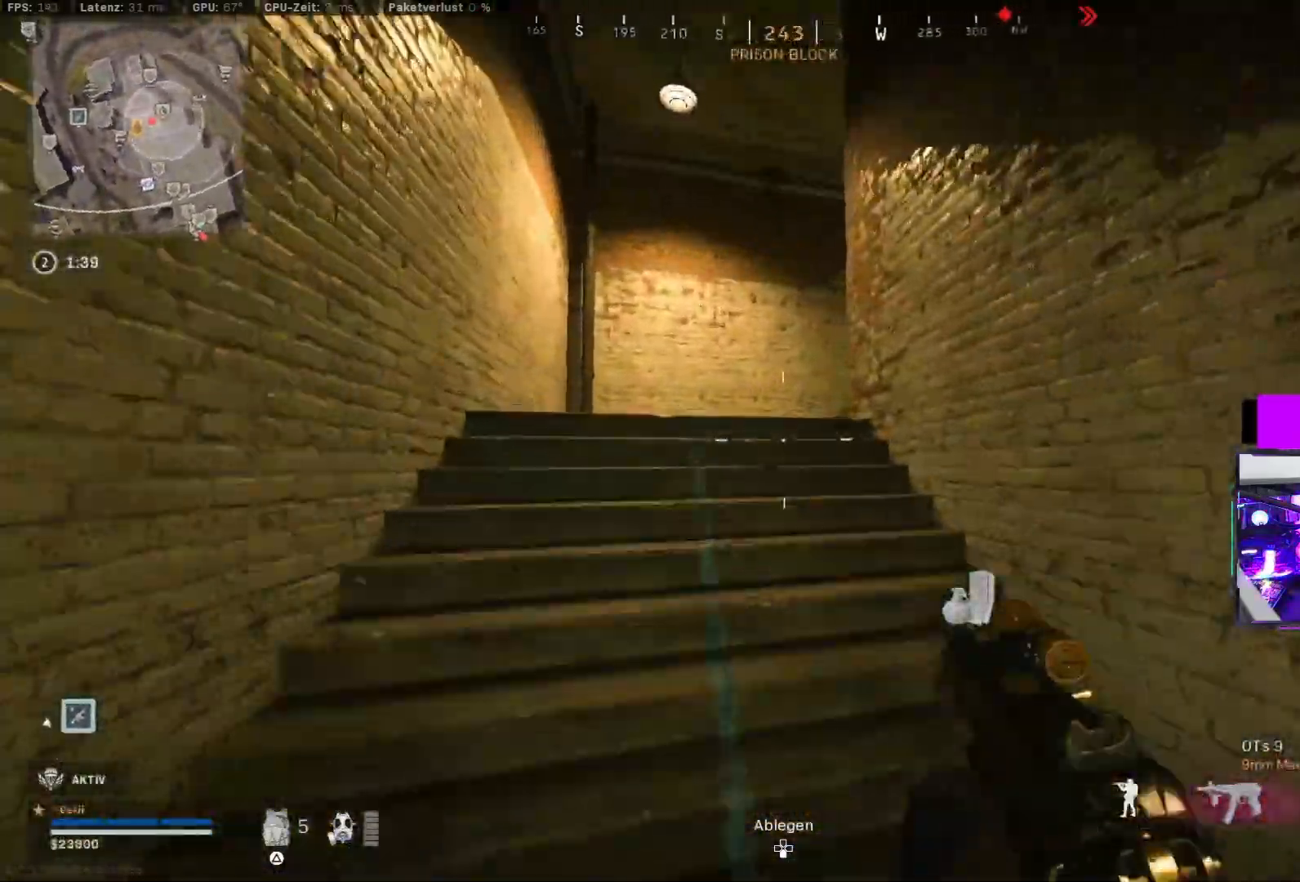
{"buttons": ["CIRCLE"], "left_stick": "up", "right_stick": "right", "events": [[83, "L3", "up"], [150, "L3", "down"], [250, "L3", "up"], [317, "right_stick", "right"], [450, "CIRCLE", "down"]]}
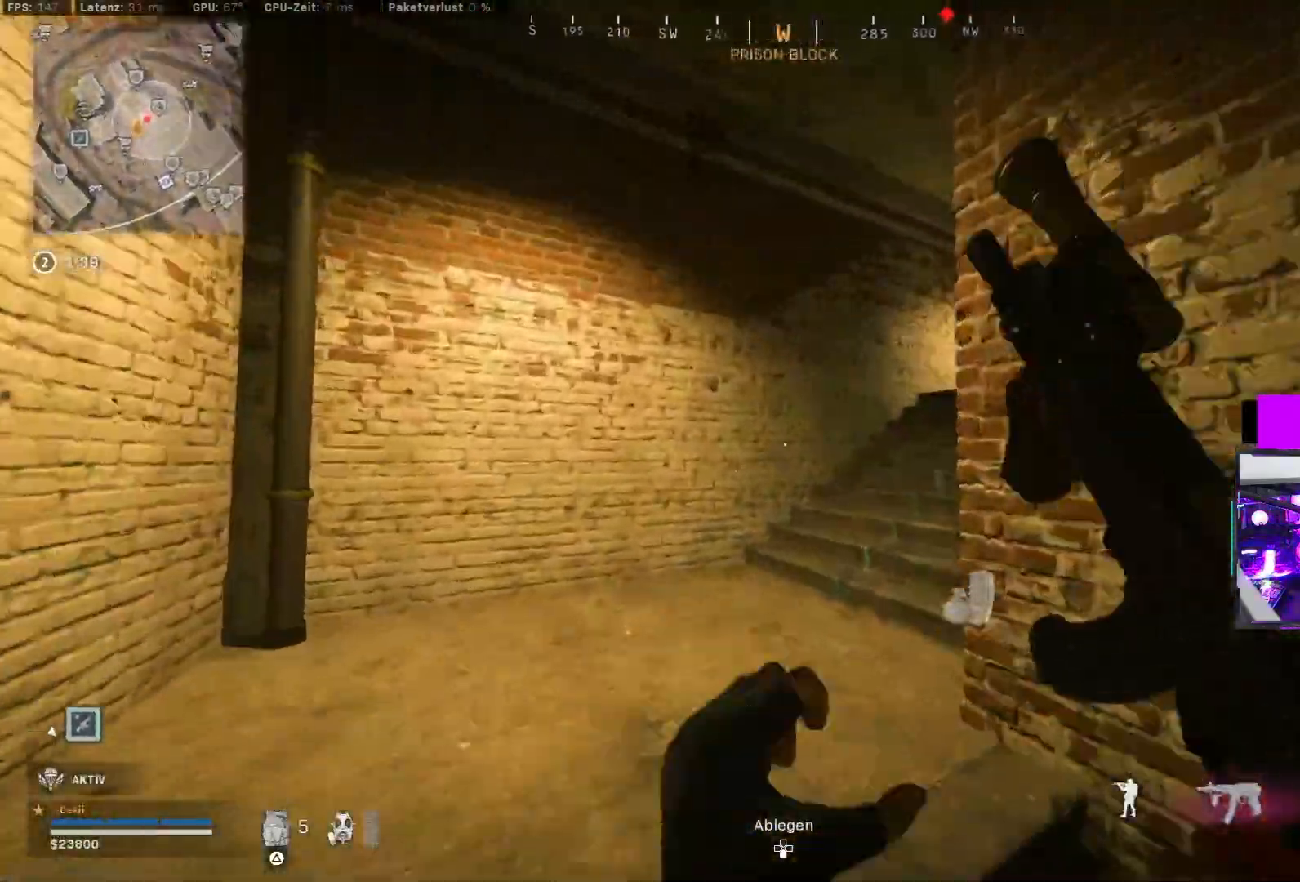
{"buttons": [], "left_stick": "up", "right_stick": "right", "events": [[83, "CIRCLE", "up"], [217, "CIRCLE", "down"], [267, "CROSS", "down"], [317, "CIRCLE", "up"], [367, "L3", "down"], [383, "CROSS", "up"], [483, "L3", "up"]]}
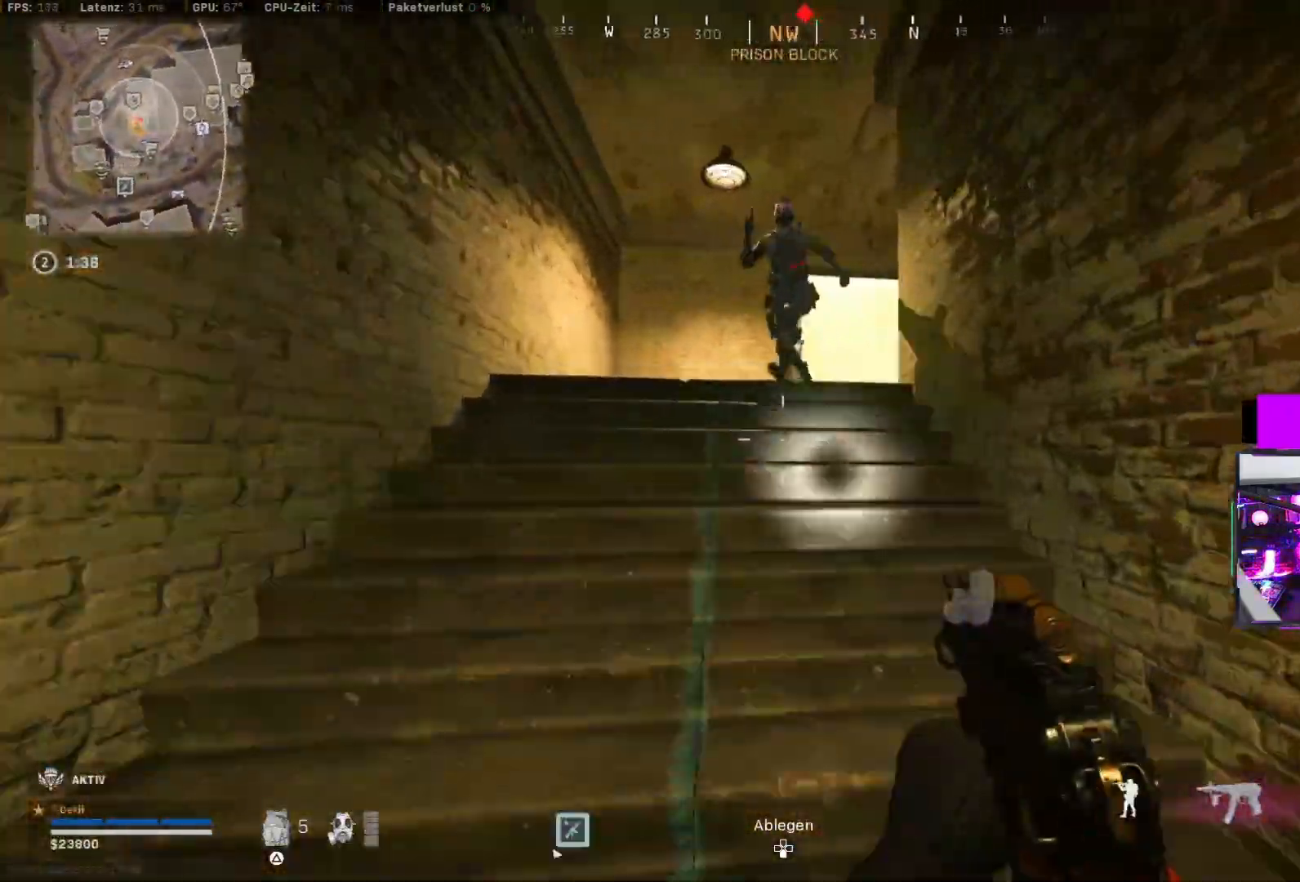
{"buttons": ["R2"], "left_stick": "down", "right_stick": "down", "events": [[50, "right_stick", "up-left"], [67, "left_stick", "right"], [117, "R2", "down"], [133, "left_stick", "down"], [200, "right_stick", "up-right"], [450, "right_stick", "down"]]}
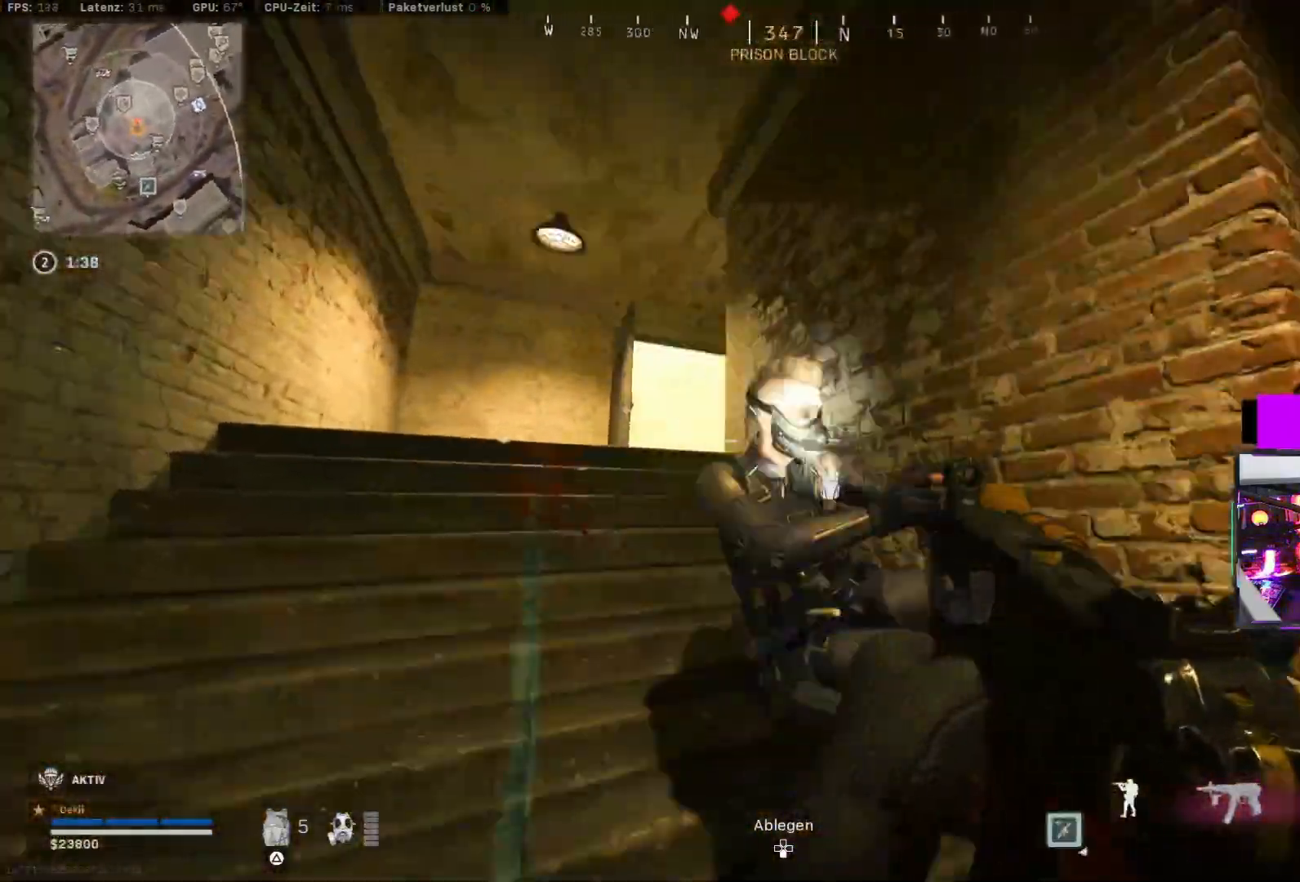
{"buttons": ["L2", "R2"], "left_stick": "down", "right_stick": "up-left", "events": [[50, "CROSS", "down"], [100, "L2", "down"], [100, "right_stick", "down-right"], [150, "CROSS", "up"], [250, "right_stick", "down-left"], [300, "L2", "up"], [300, "R2", "up"], [350, "L2", "down"], [383, "R2", "down"], [400, "right_stick", "right"], [483, "right_stick", "up-left"]]}
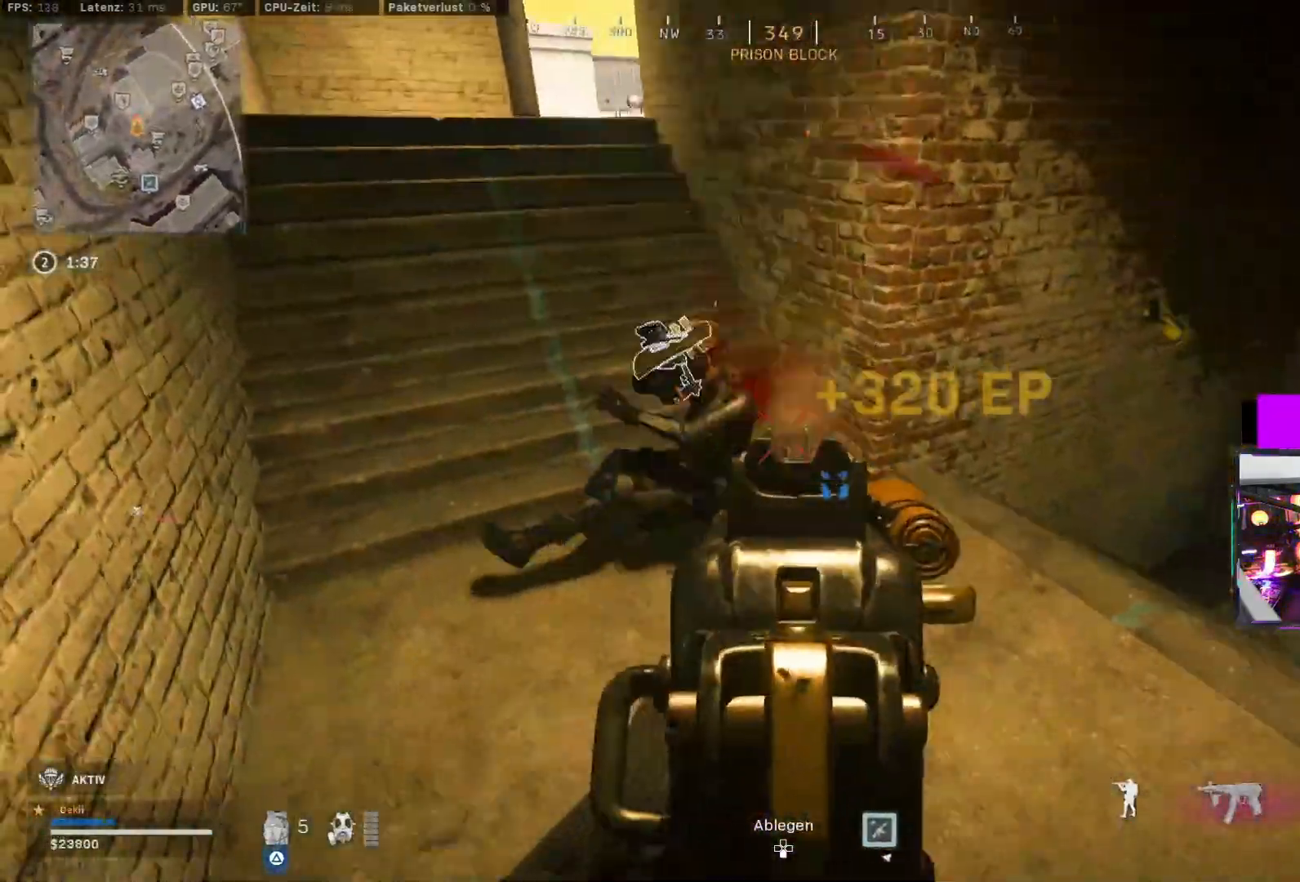
{"buttons": ["CIRCLE", "TRIANGLE"], "left_stick": "up", "right_stick": "center", "events": [[33, "left_stick", "up"], [50, "L2", "up"], [183, "right_stick", "up-right"], [200, "L3", "down"], [200, "R2", "up"], [283, "right_stick", "center"], [317, "L3", "up"], [333, "TRIANGLE", "down"], [433, "CIRCLE", "down"]]}
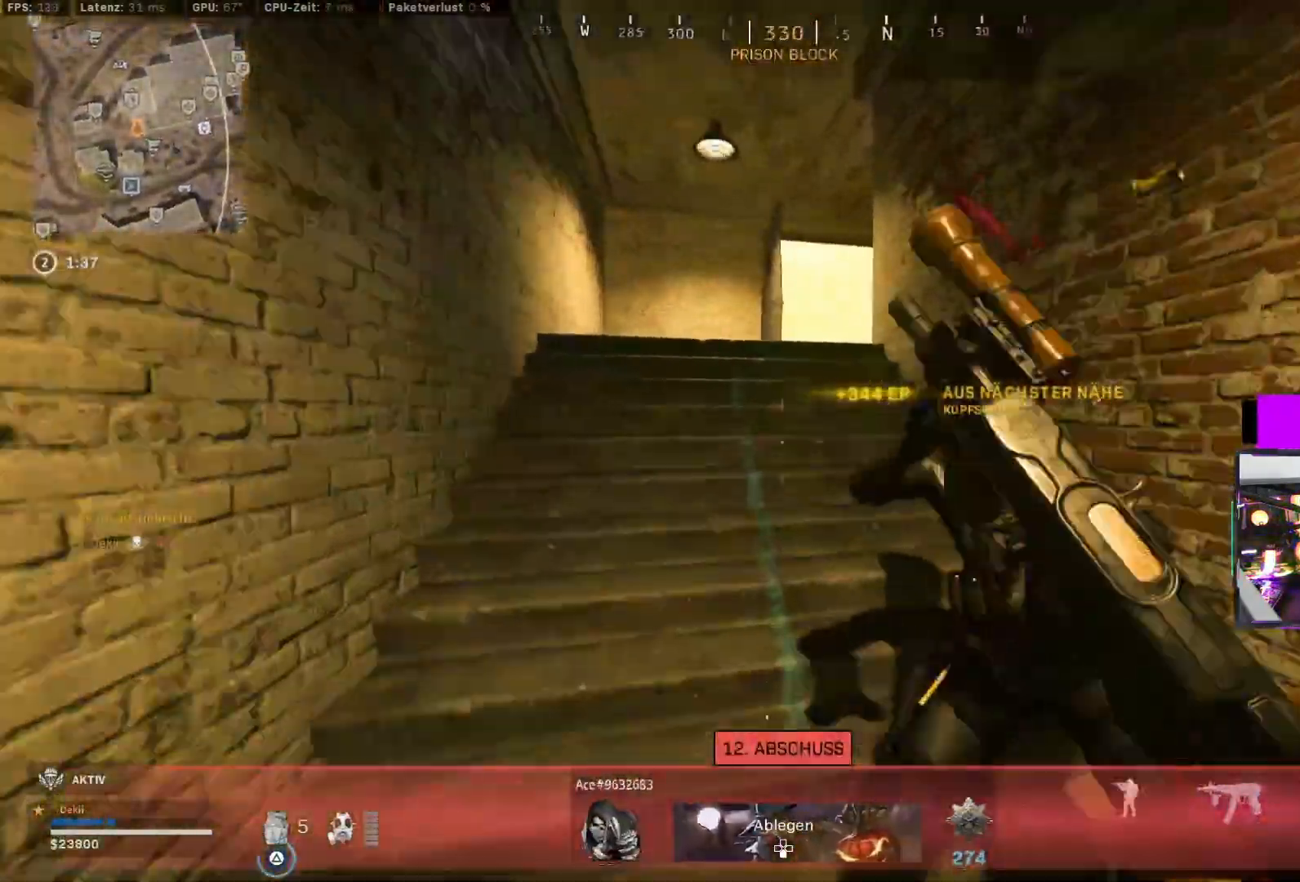
{"buttons": [], "left_stick": "up", "right_stick": "center", "events": [[83, "TRIANGLE", "up"], [117, "CIRCLE", "up"], [233, "CIRCLE", "down"], [283, "CROSS", "down"], [317, "L3", "down"], [333, "CIRCLE", "up"], [383, "CROSS", "up"], [433, "L3", "up"]]}
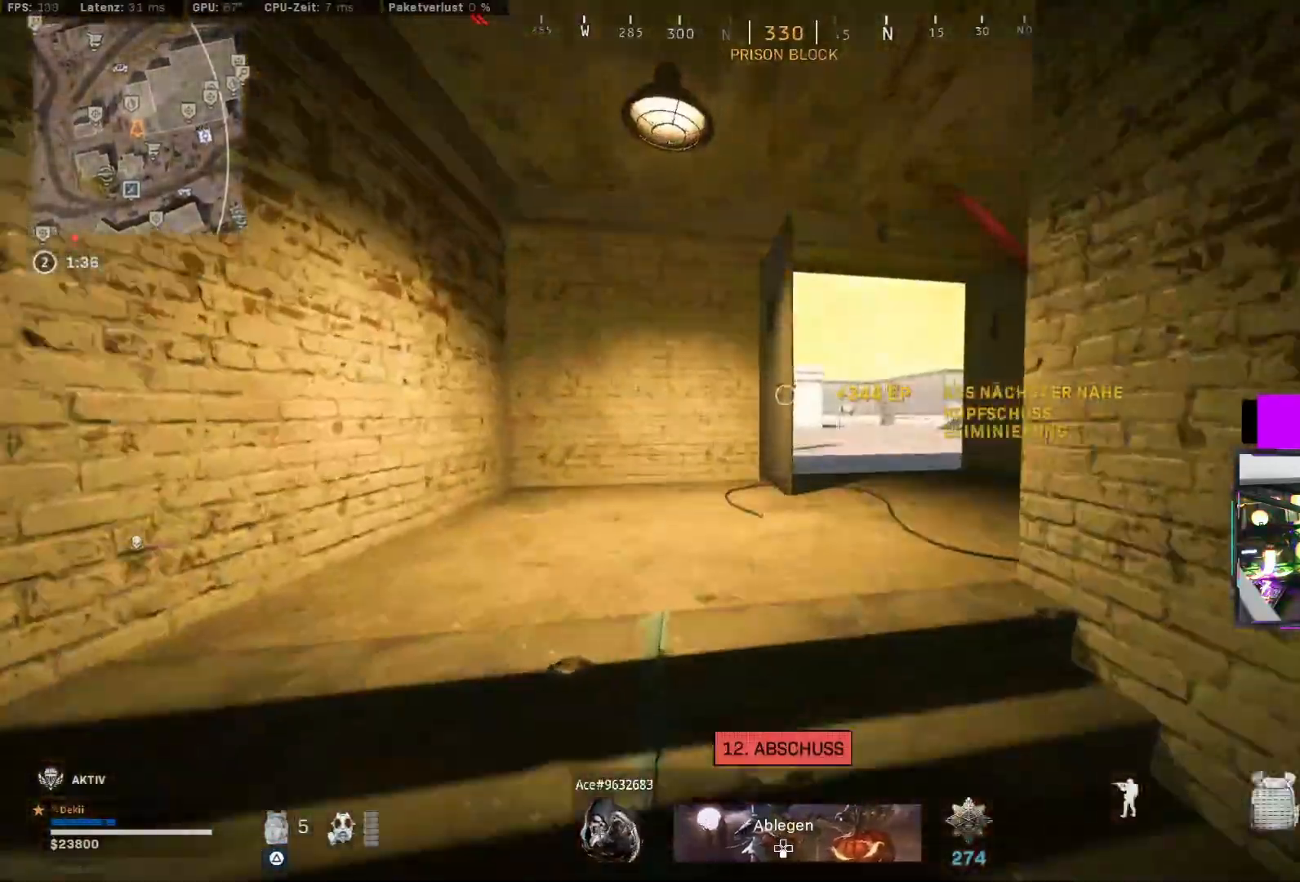
{"buttons": ["CIRCLE"], "left_stick": "up", "right_stick": "center"}
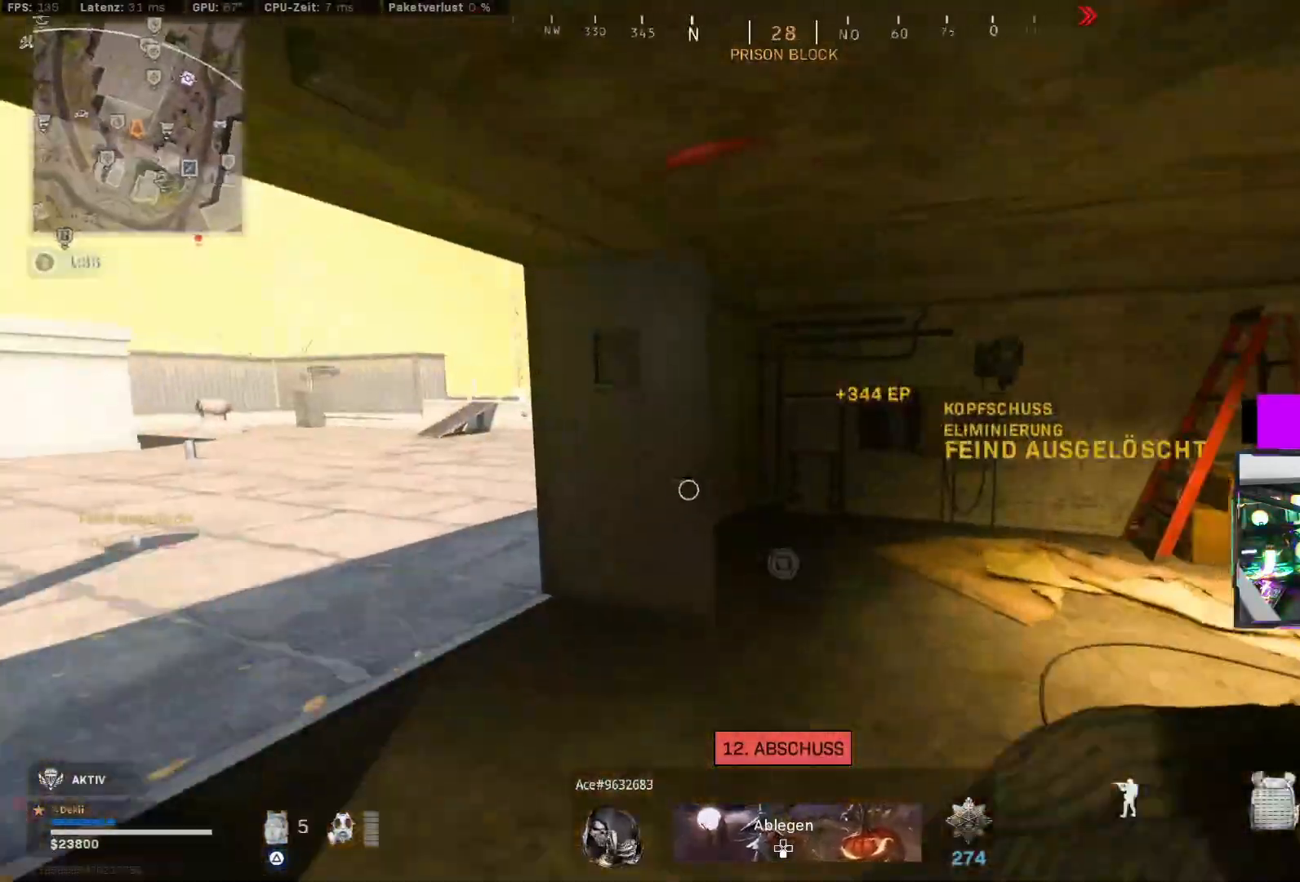
{"buttons": [], "left_stick": "up-left", "right_stick": "left", "events": [[17, "L2", "down"], [17, "SQUARE", "down"], [17, "left_stick", "up-right"], [67, "right_stick", "left"], [133, "CIRCLE", "up"], [133, "SQUARE", "up"], [167, "L2", "up"], [217, "left_stick", "down-right"], [233, "CIRCLE", "down"], [283, "CROSS", "down"], [350, "CIRCLE", "up"], [367, "left_stick", "down-left"], [383, "CROSS", "up"], [417, "left_stick", "up-left"]]}
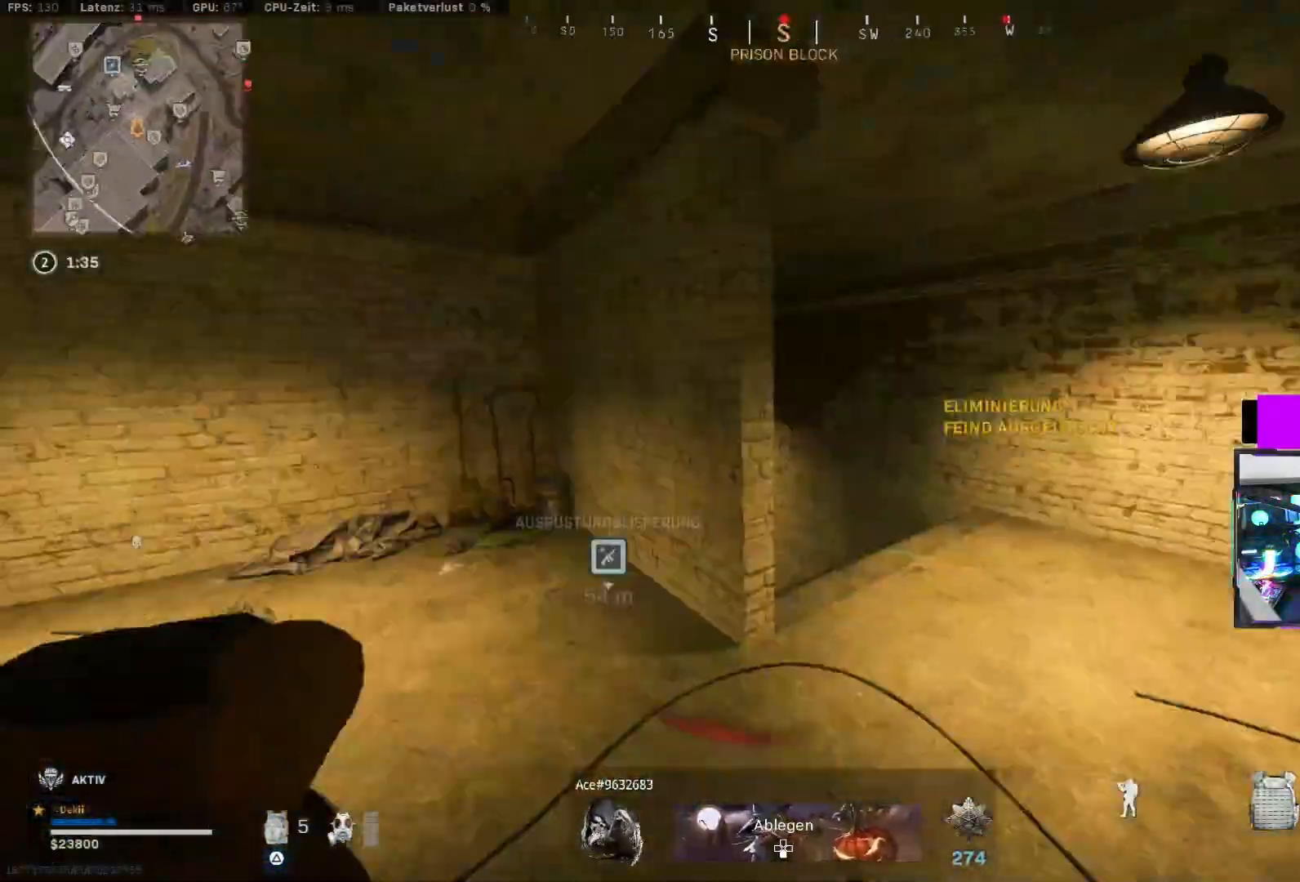
{"buttons": ["CROSS", "CIRCLE"], "left_stick": "down-right", "right_stick": "right", "events": [[17, "left_stick", "up"], [50, "right_stick", "center"], [100, "right_stick", "right"], [200, "left_stick", "up-left"], [267, "CIRCLE", "down"], [350, "CIRCLE", "up"], [367, "left_stick", "down-left"], [433, "CIRCLE", "down"], [483, "CROSS", "down"], [483, "left_stick", "down-right"]]}
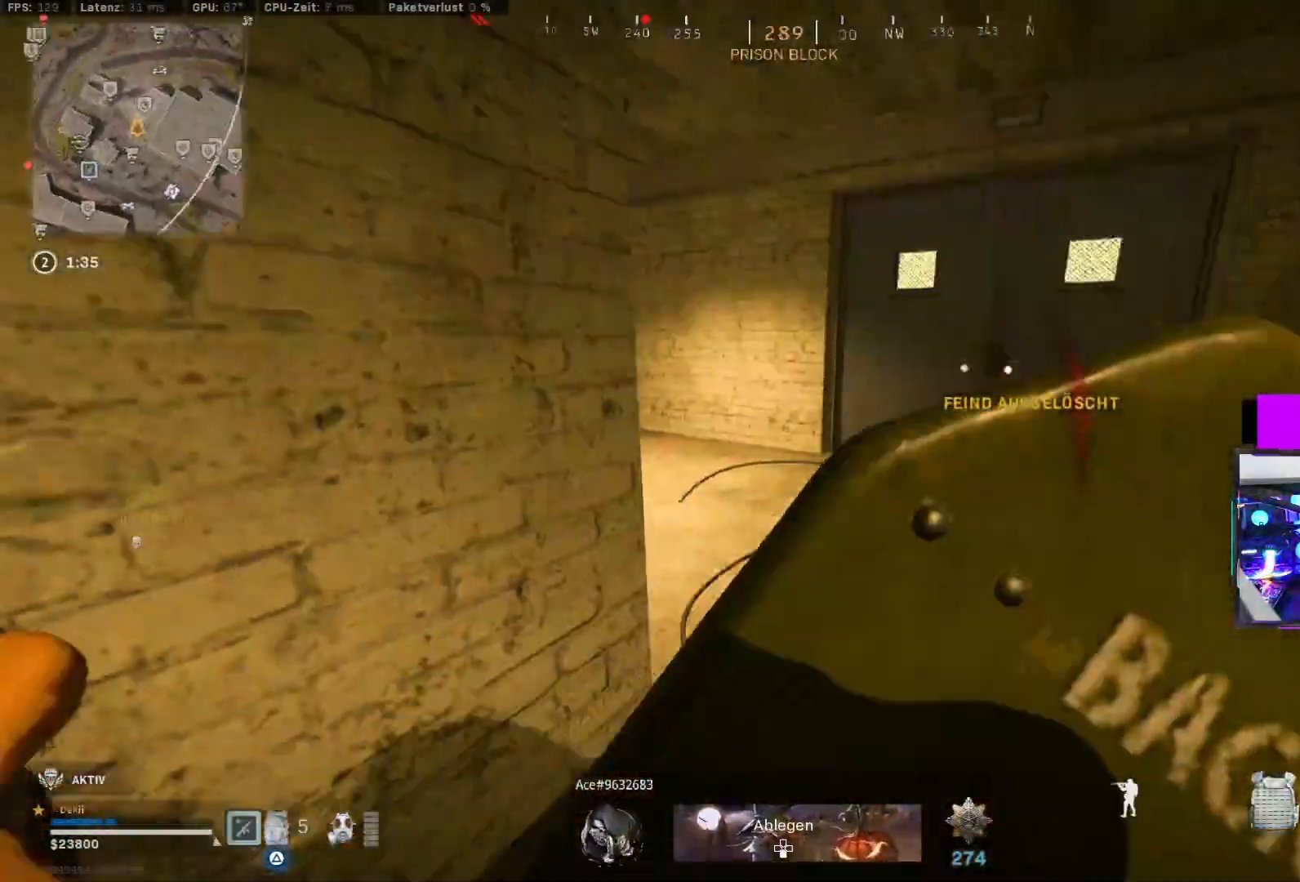
{"buttons": ["CIRCLE"], "left_stick": "up", "right_stick": "center", "events": [[33, "CIRCLE", "up"], [83, "CROSS", "up"], [133, "left_stick", "up-right"], [183, "left_stick", "up"], [233, "L3", "down"], [250, "right_stick", "center"], [333, "L3", "up"], [333, "right_stick", "left"], [467, "right_stick", "center"], [483, "CIRCLE", "down"]]}
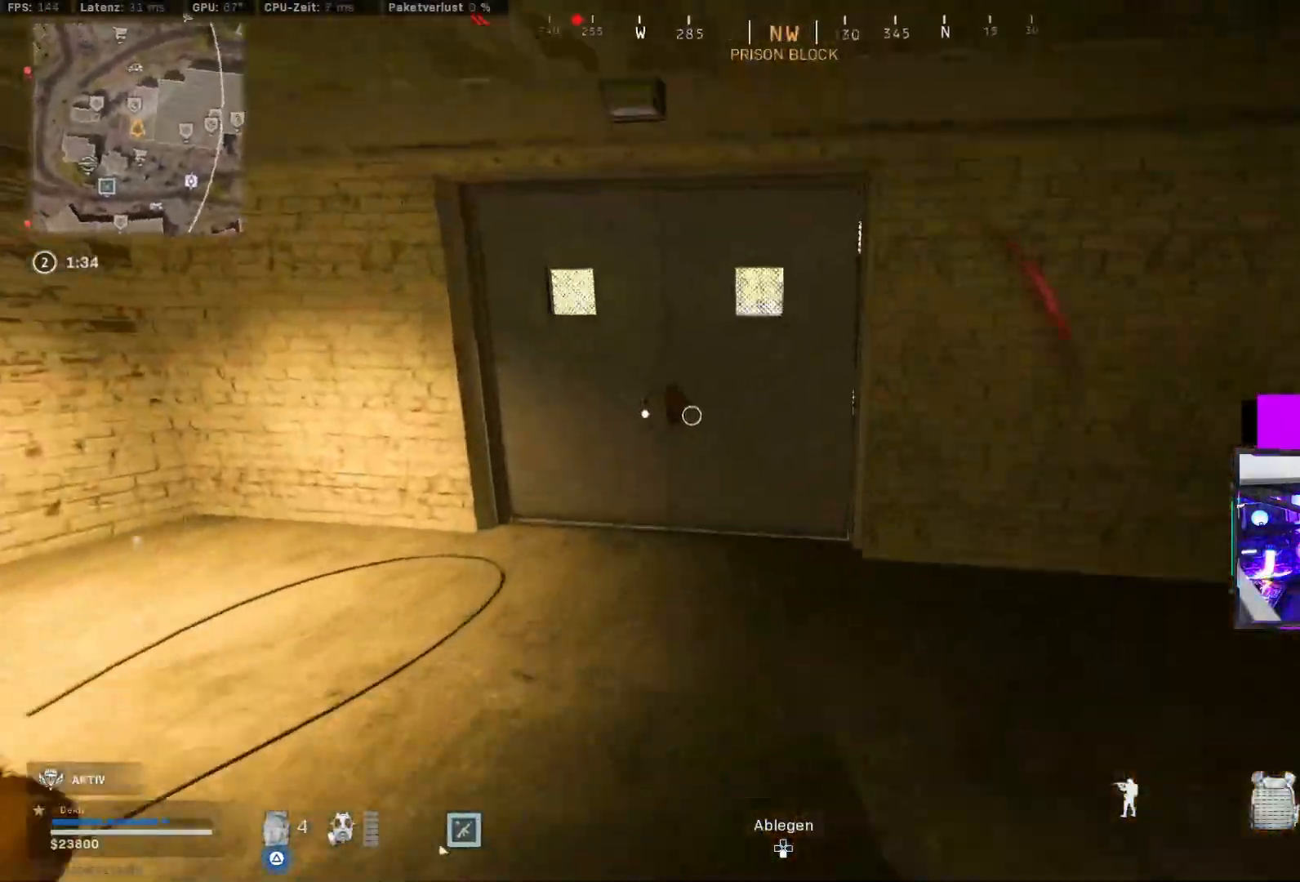
{"buttons": [], "left_stick": "up-left", "right_stick": "center", "events": [[67, "right_stick", "left"], [83, "CIRCLE", "up"], [150, "CIRCLE", "down"], [183, "left_stick", "down-right"], [233, "CROSS", "down"], [250, "CIRCLE", "up"], [283, "left_stick", "down"], [317, "CROSS", "up"], [467, "left_stick", "up-left"], [467, "right_stick", "center"]]}
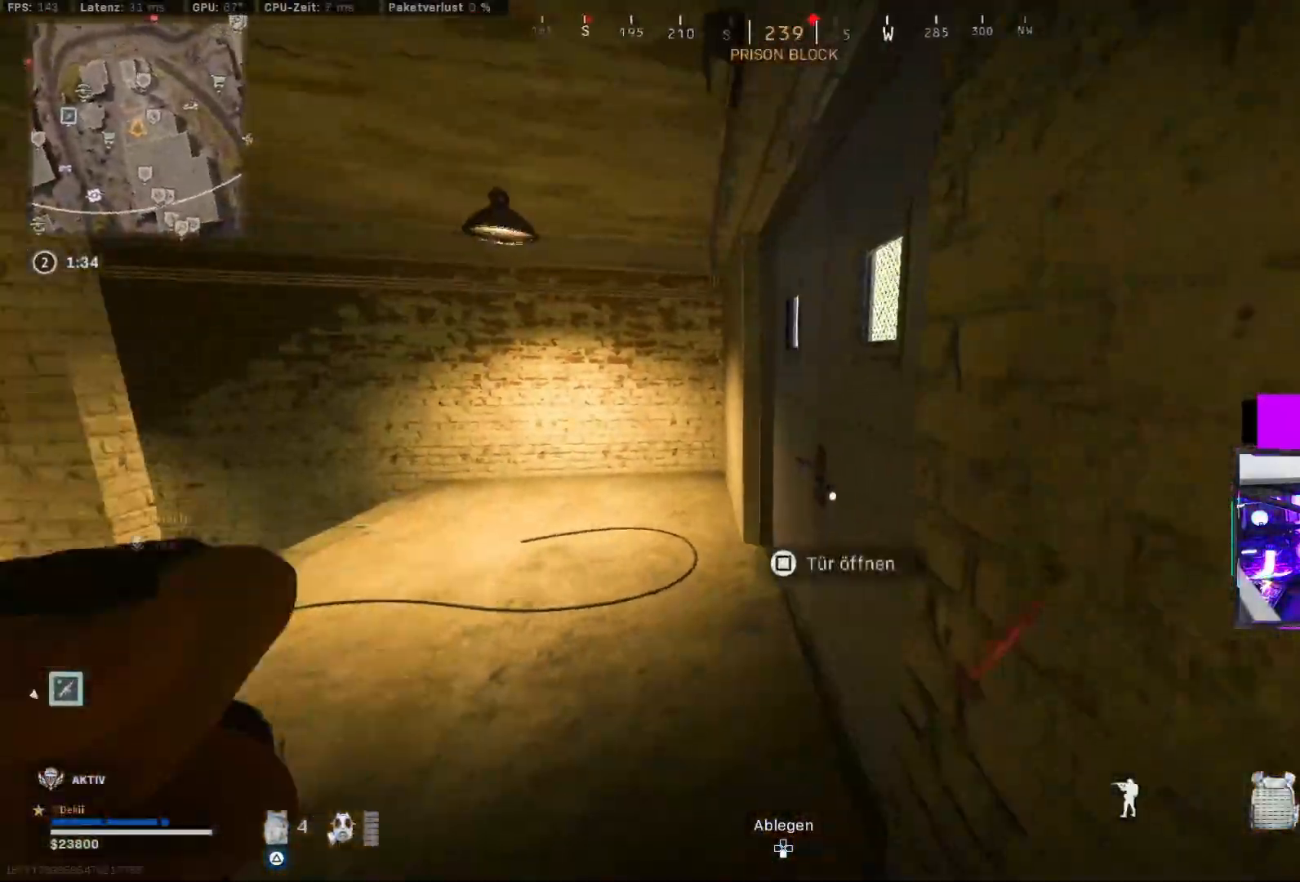
{"buttons": [], "left_stick": "down", "right_stick": "center", "events": [[150, "left_stick", "down"], [317, "left_stick", "up"], [417, "left_stick", "down"]]}
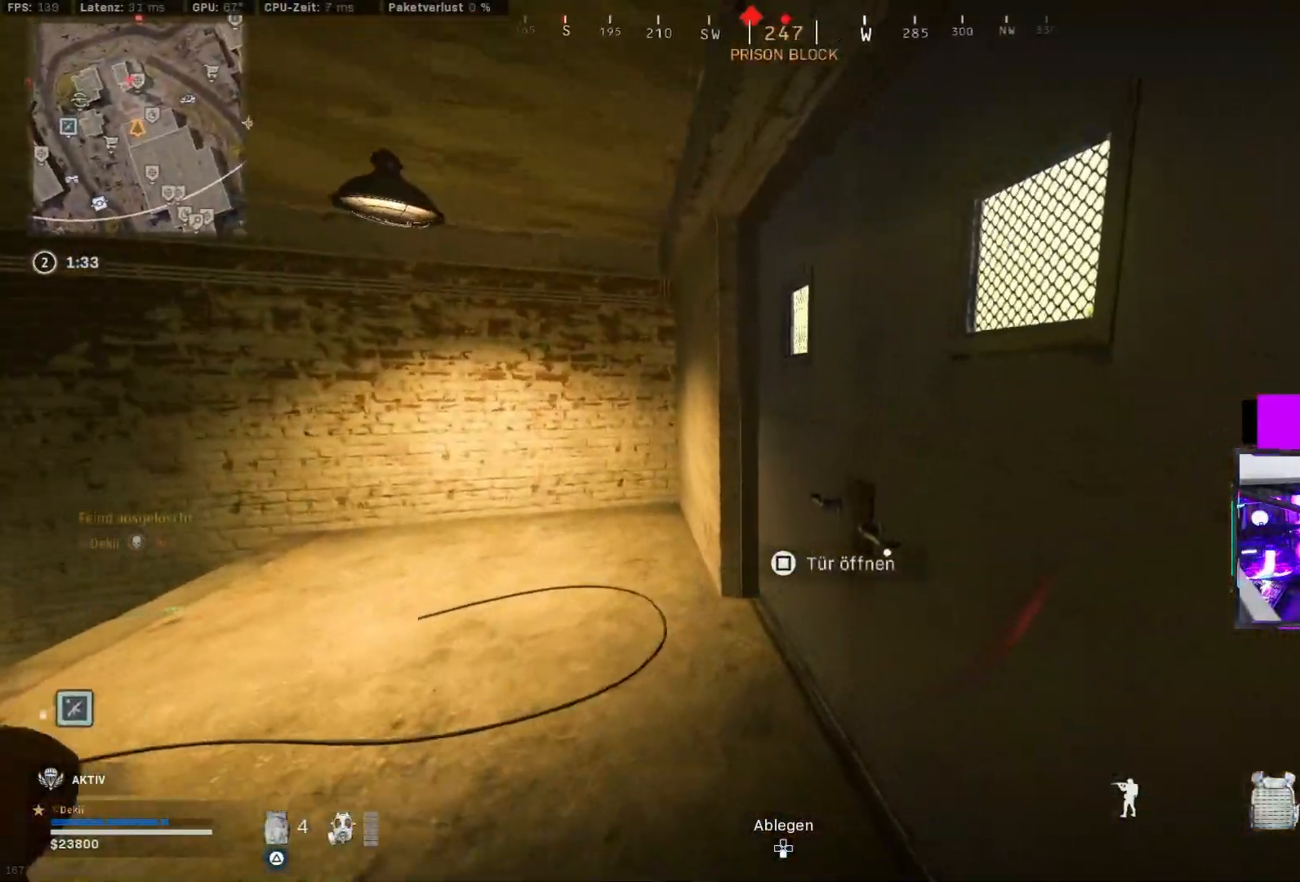
{"buttons": [], "left_stick": "center", "right_stick": "center", "events": [[67, "left_stick", "up"], [67, "right_stick", "right"], [150, "left_stick", "down"], [283, "left_stick", "center"], [350, "right_stick", "center"]]}
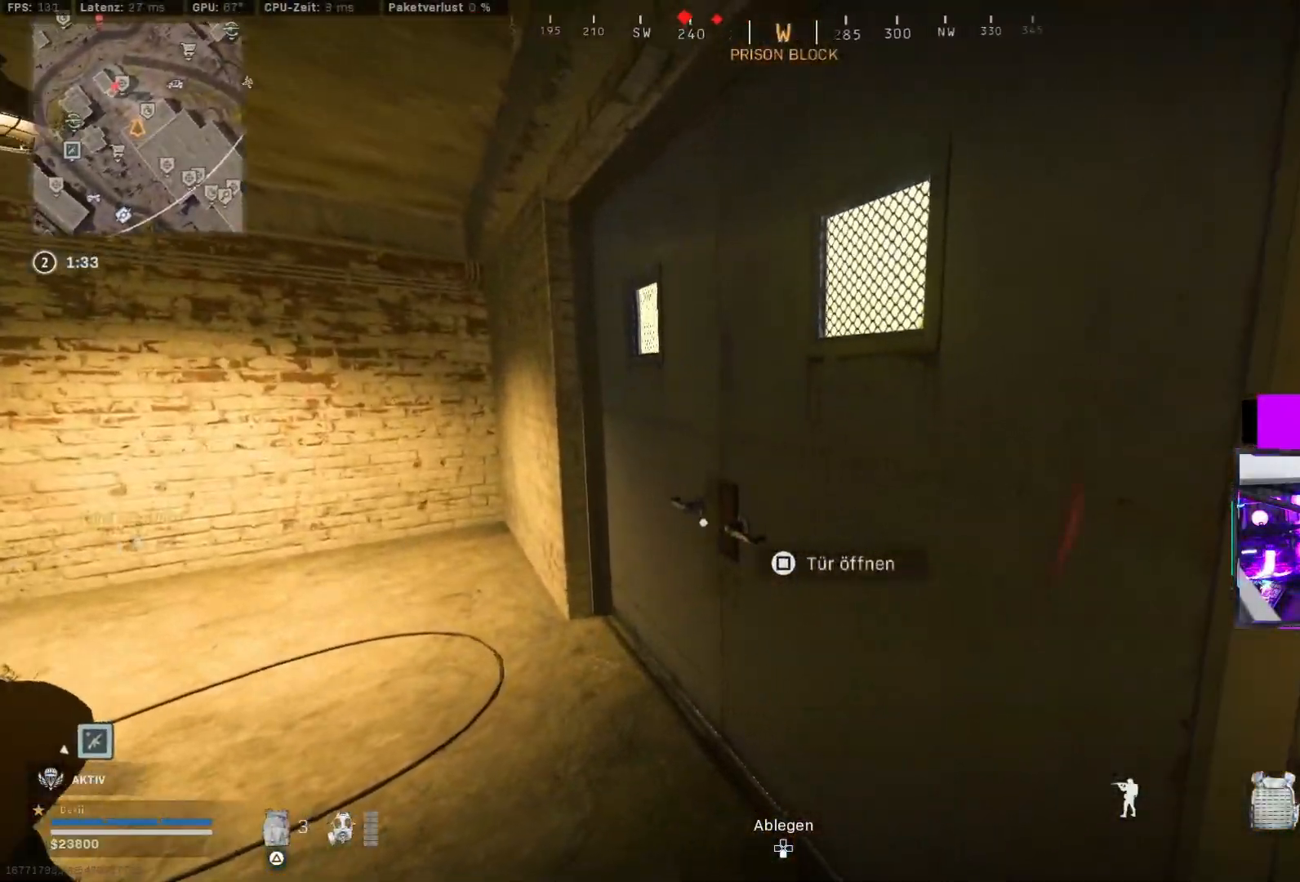
{"buttons": [], "left_stick": "up", "right_stick": "right", "events": [[200, "TRIANGLE", "down"], [233, "TRIANGLE", "up"], [283, "left_stick", "up"], [467, "right_stick", "right"]]}
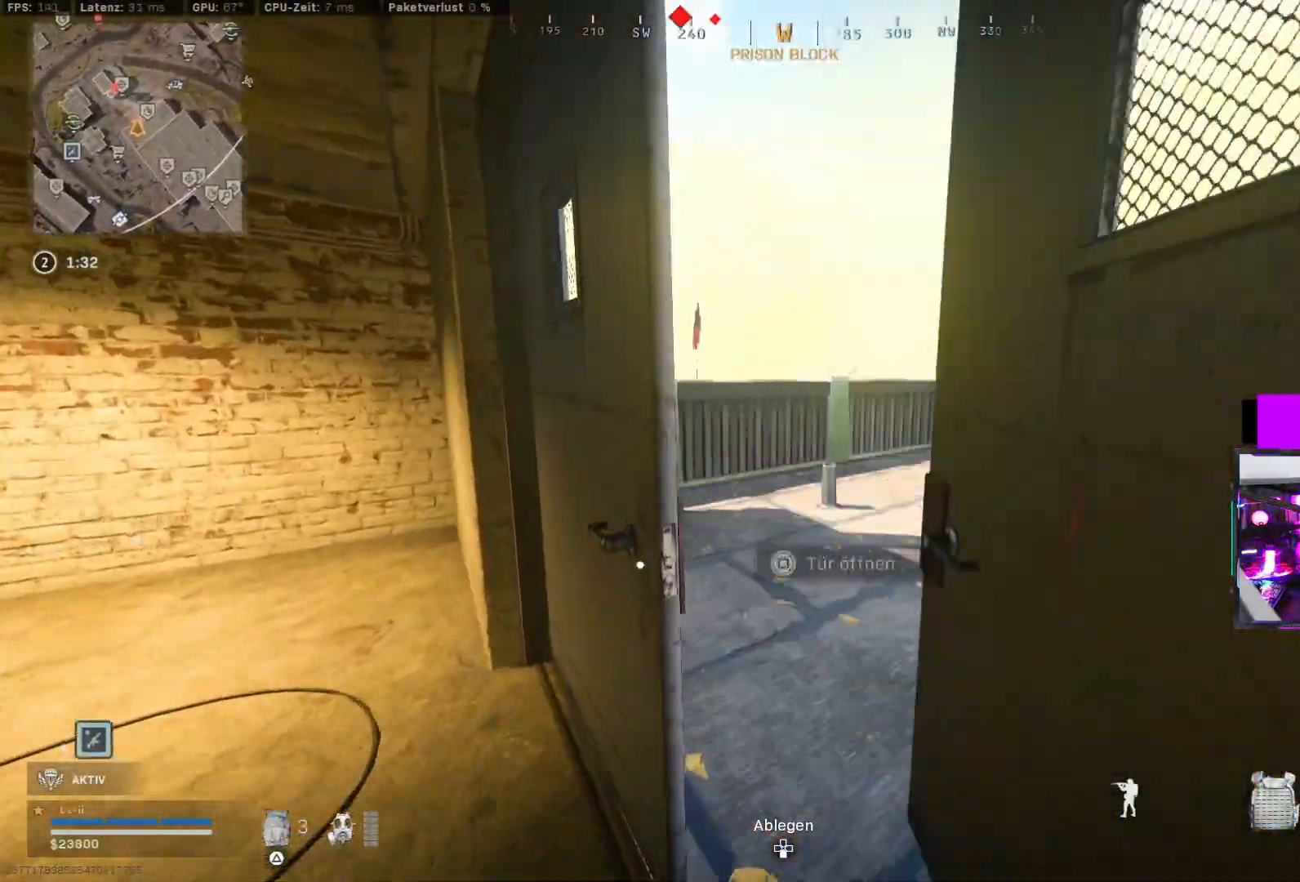
{"buttons": ["CIRCLE"], "left_stick": "down", "right_stick": "up", "events": [[200, "CIRCLE", "down"], [233, "left_stick", "up-left"], [233, "right_stick", "up-right"], [300, "CIRCLE", "up"], [483, "CIRCLE", "down"], [483, "left_stick", "down"], [483, "right_stick", "up"]]}
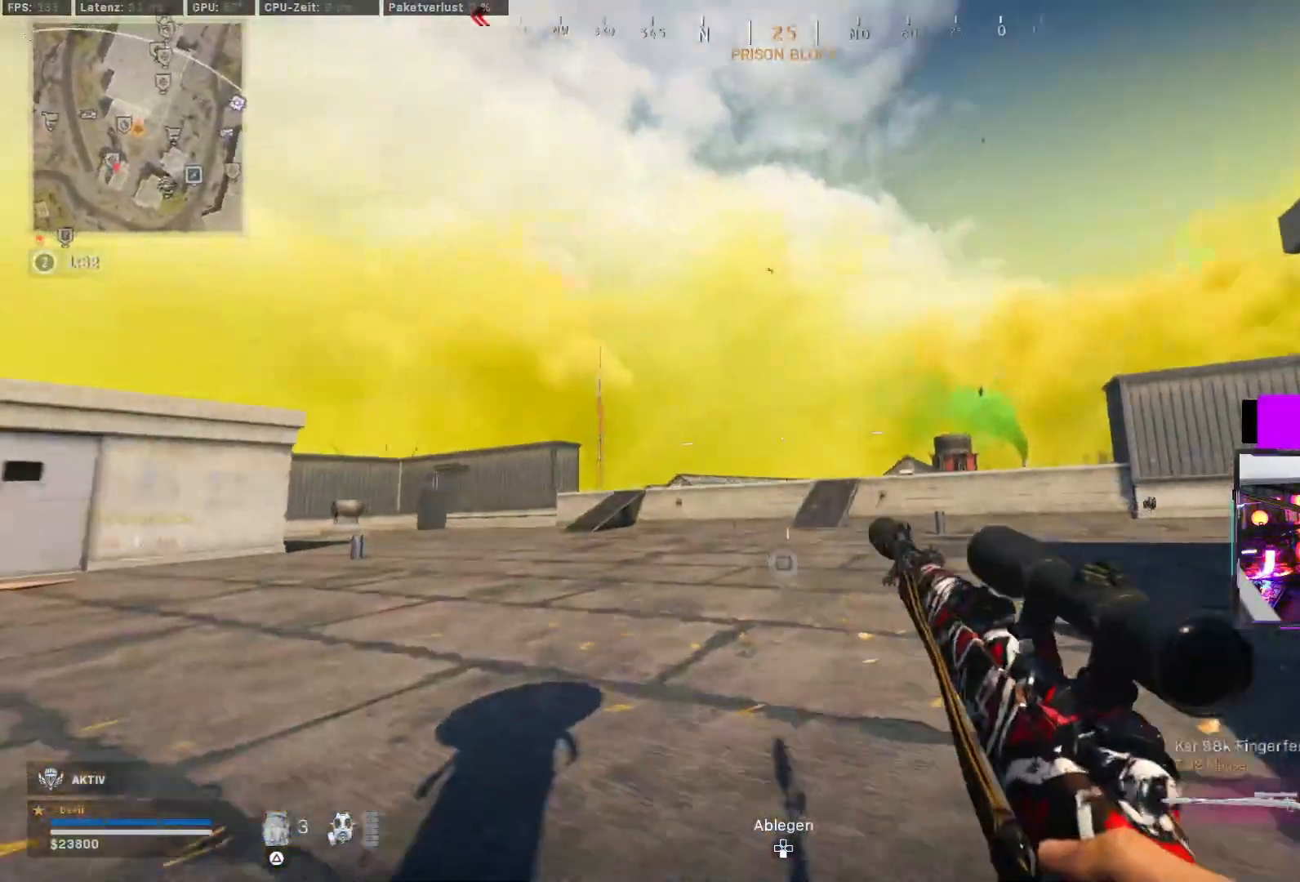
{"buttons": ["L3"], "left_stick": "center", "right_stick": "up-right"}
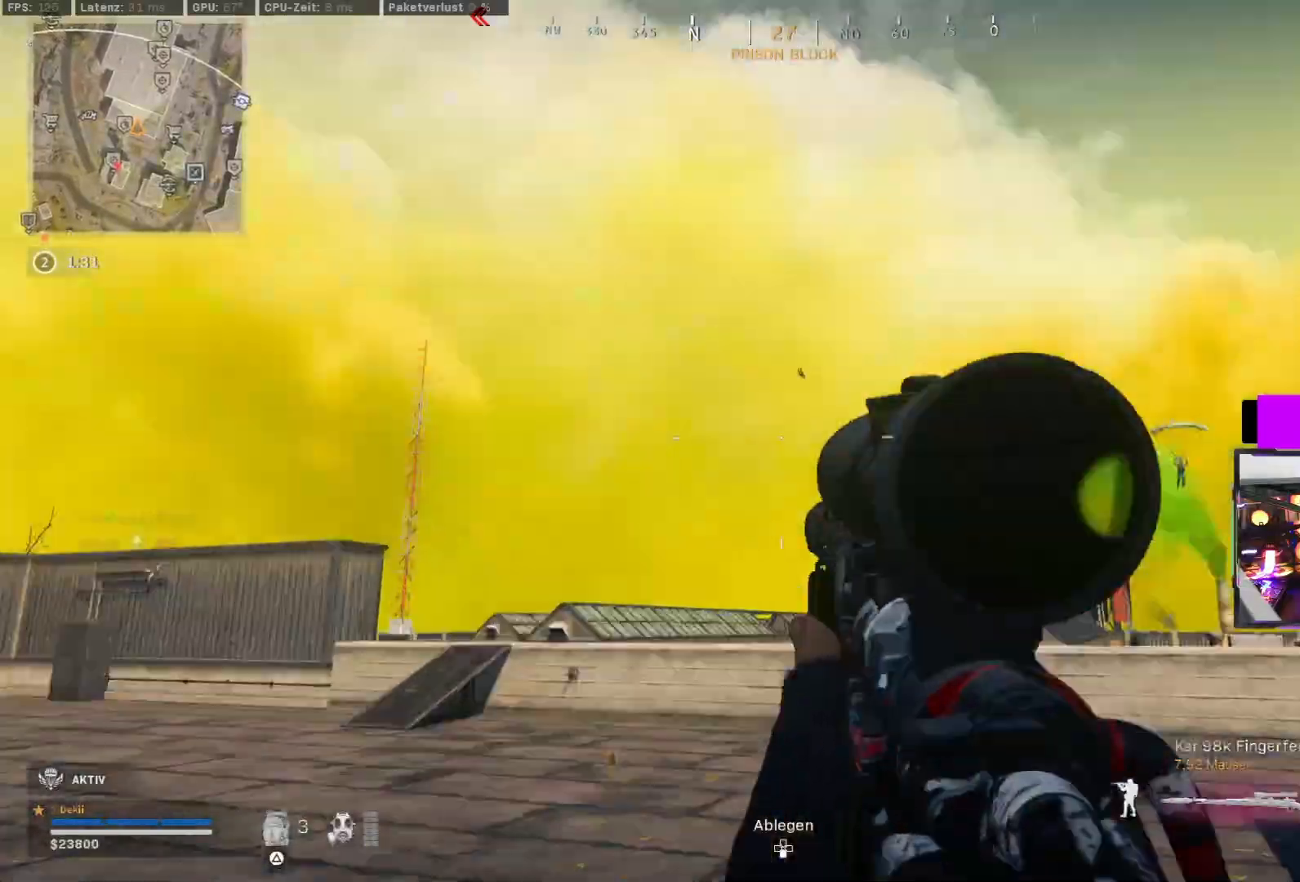
{"buttons": ["L3"], "left_stick": "center", "right_stick": "down", "events": [[100, "right_stick", "right"], [233, "right_stick", "down-right"], [383, "right_stick", "down"]]}
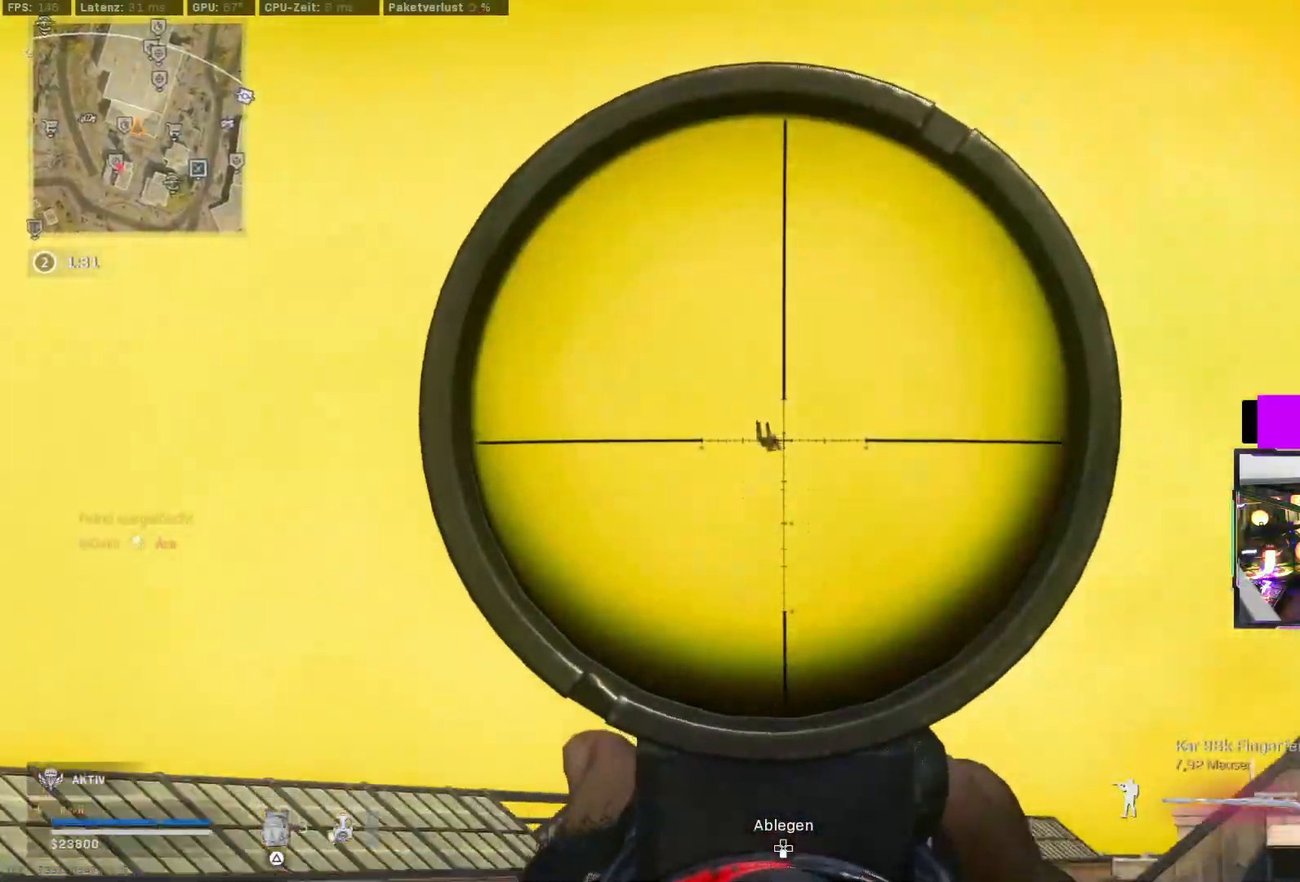
{"buttons": [], "left_stick": "up-left", "right_stick": "center", "events": [[117, "L3", "up"], [117, "right_stick", "down-right"], [133, "left_stick", "up"], [200, "L3", "down"], [217, "L2", "down"], [217, "R2", "down"], [283, "R2", "up"], [300, "L2", "up"], [317, "L3", "up"], [317, "left_stick", "up-left"], [383, "right_stick", "center"]]}
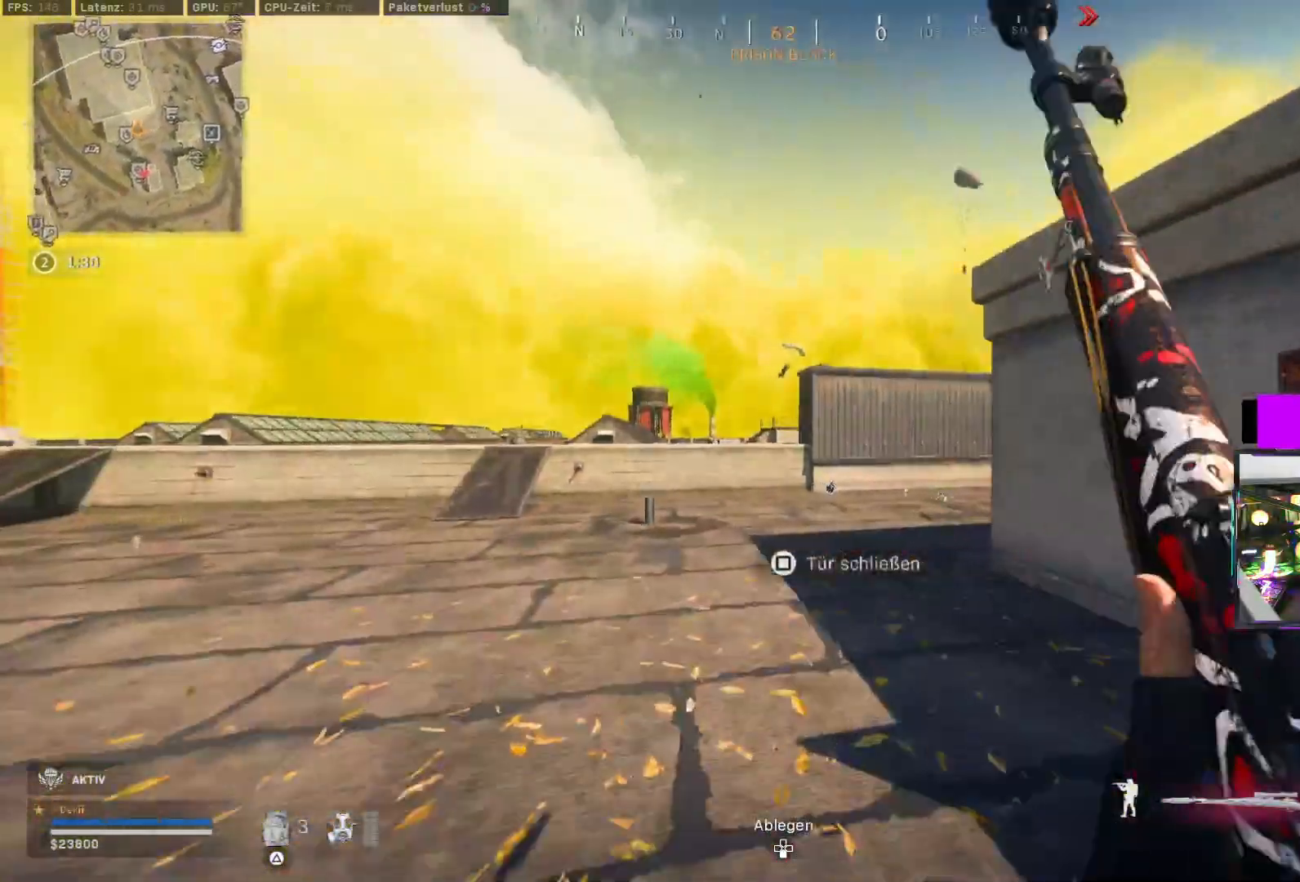
{"buttons": ["L3"], "left_stick": "up-left", "right_stick": "center", "events": [[67, "CIRCLE", "down"], [167, "CIRCLE", "up"], [250, "CIRCLE", "down"], [300, "CROSS", "down"], [350, "CIRCLE", "up"], [400, "CROSS", "up"], [500, "L3", "down"]]}